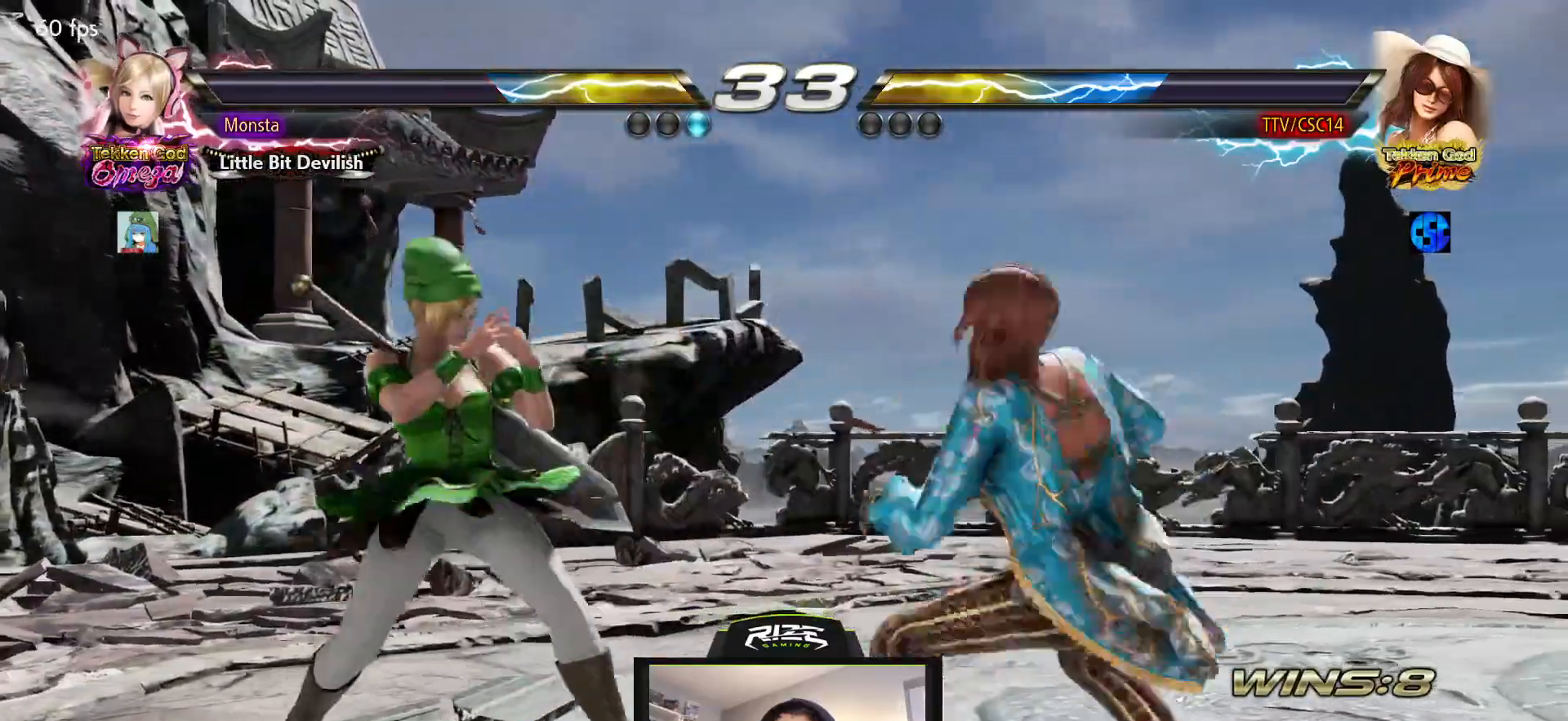
Gameplay with a controller (PlayStation layout); each line is a JSON object with the inputs held at the frame after it. "events" lists button and stick changes between this image and that frame as [ms after this image, input, new state], when the widget could be followed in between.
{"buttons": [], "left_stick": "center", "right_stick": "center", "events": [[167, "CROSS", "down"], [250, "CROSS", "up"], [317, "CROSS", "down"], [400, "CROSS", "up"]]}
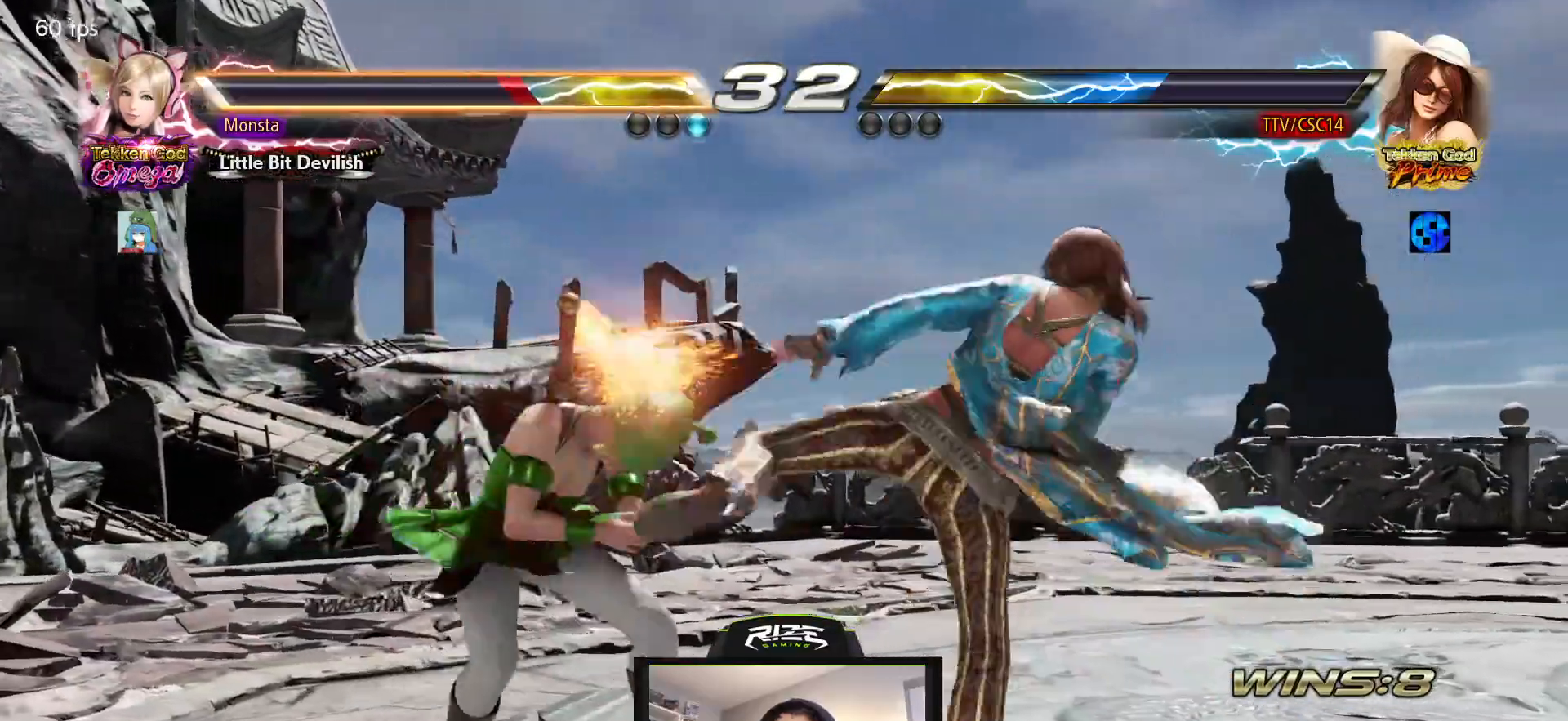
{"buttons": [], "left_stick": "center", "right_stick": "center", "events": [[100, "CROSS", "down"], [150, "CROSS", "up"], [367, "CROSS", "down"], [433, "CROSS", "up"]]}
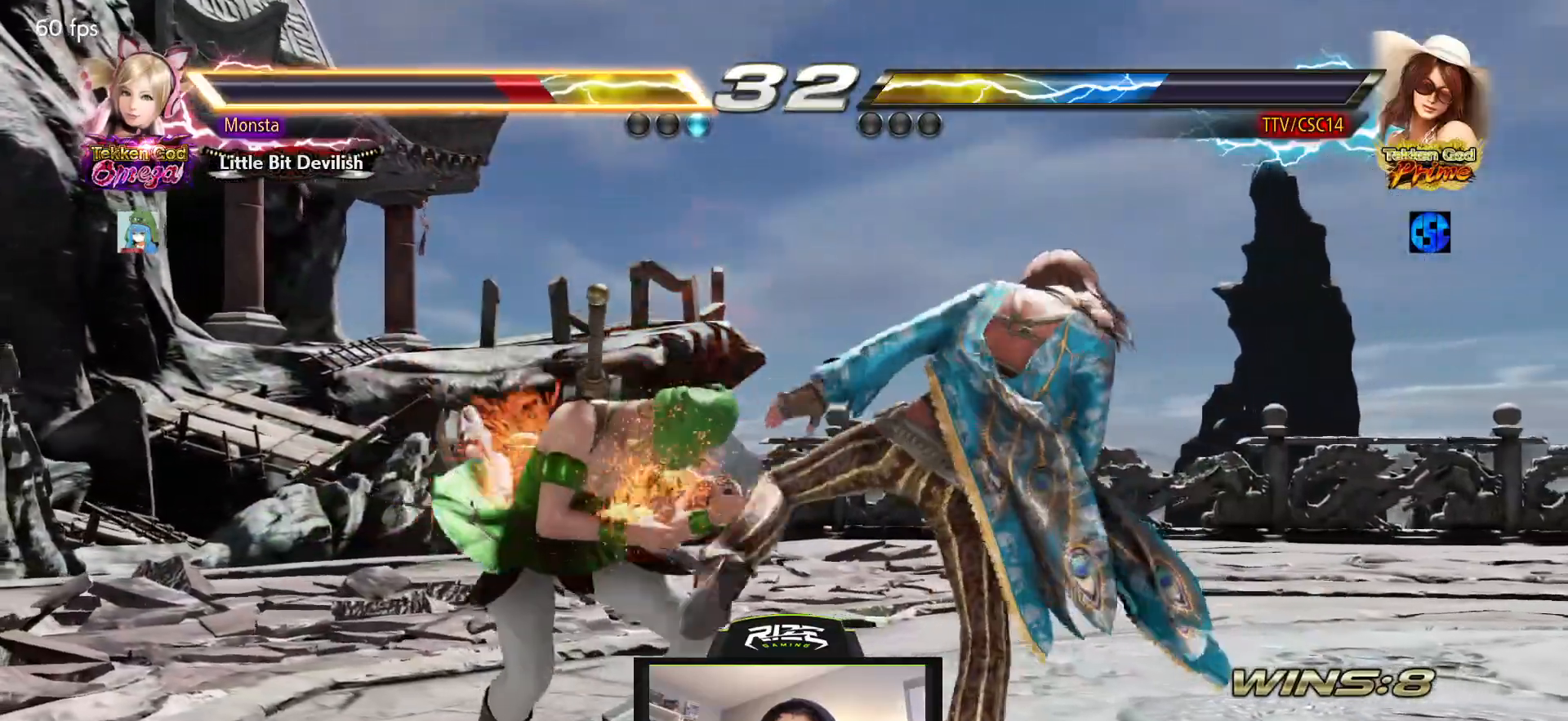
{"buttons": [], "left_stick": "center", "right_stick": "center", "events": [[17, "CROSS", "down"], [67, "CROSS", "up"], [167, "CROSS", "down"], [233, "CROSS", "up"]]}
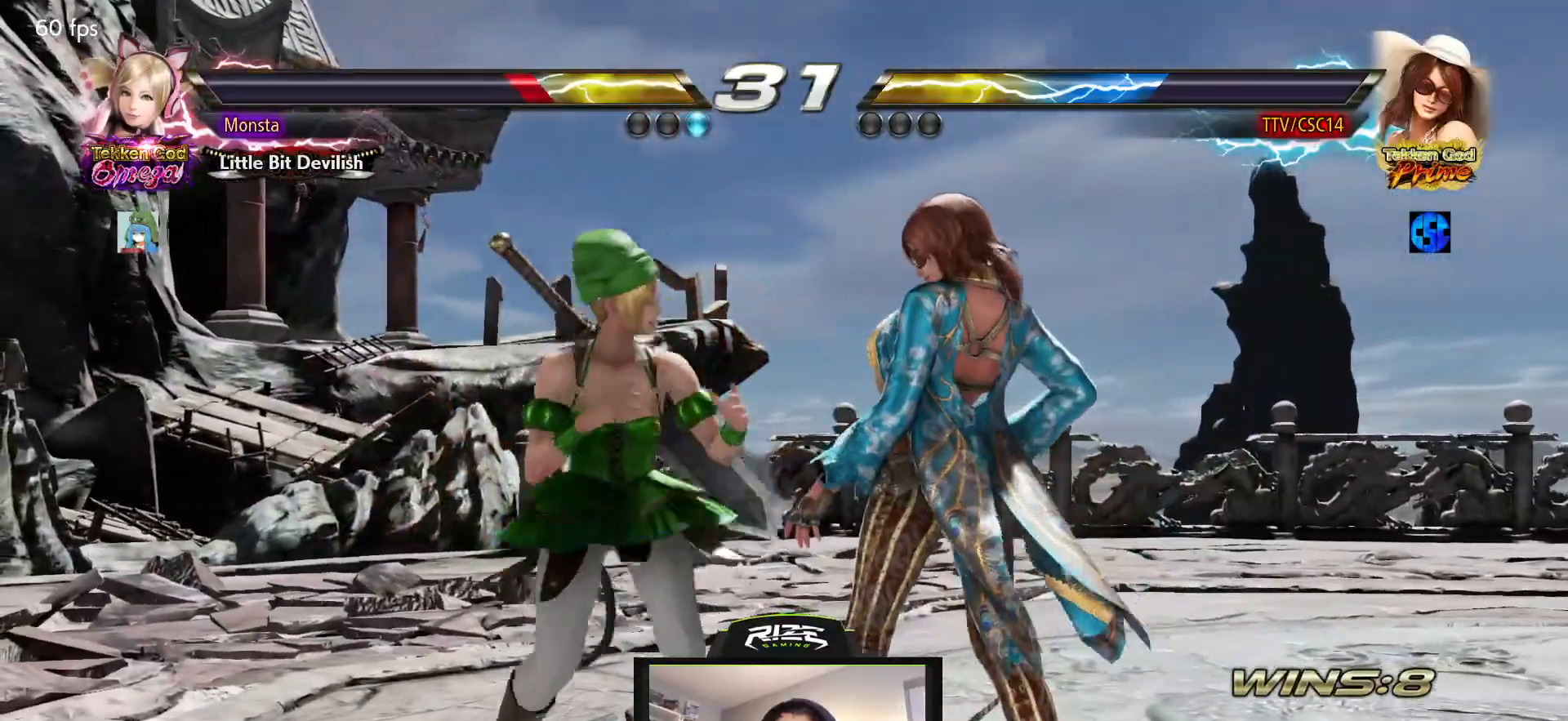
{"buttons": ["DPAD_RIGHT"], "left_stick": "center", "right_stick": "center", "events": [[133, "DPAD_RIGHT", "down"], [200, "DPAD_RIGHT", "up"], [283, "DPAD_RIGHT", "down"], [333, "DPAD_RIGHT", "up"], [433, "DPAD_DOWN", "down"], [450, "DPAD_RIGHT", "down"], [483, "DPAD_DOWN", "up"]]}
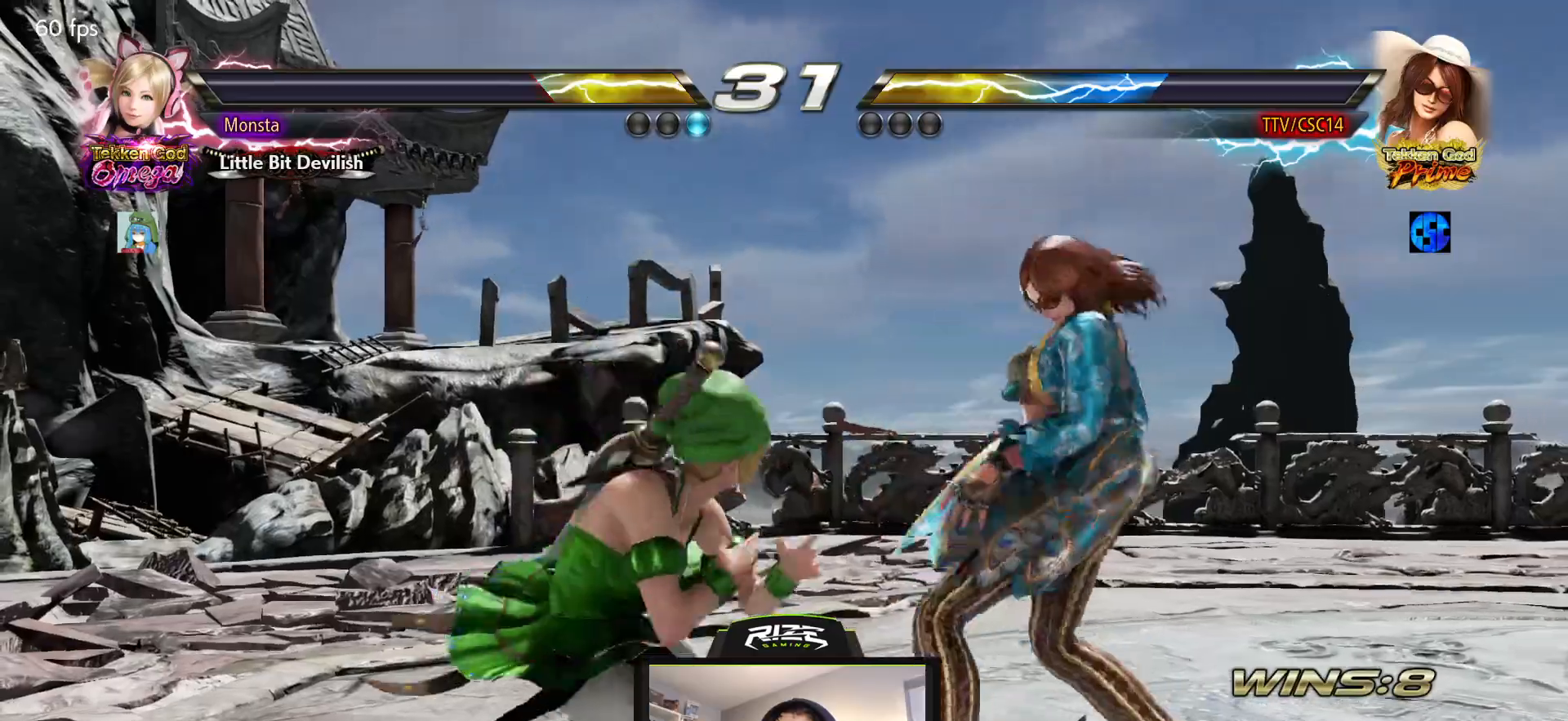
{"buttons": ["DPAD_DOWN"], "left_stick": "center", "right_stick": "center", "events": [[33, "DPAD_RIGHT", "up"], [83, "DPAD_RIGHT", "down"], [350, "DPAD_DOWN", "down"], [350, "DPAD_RIGHT", "up"]]}
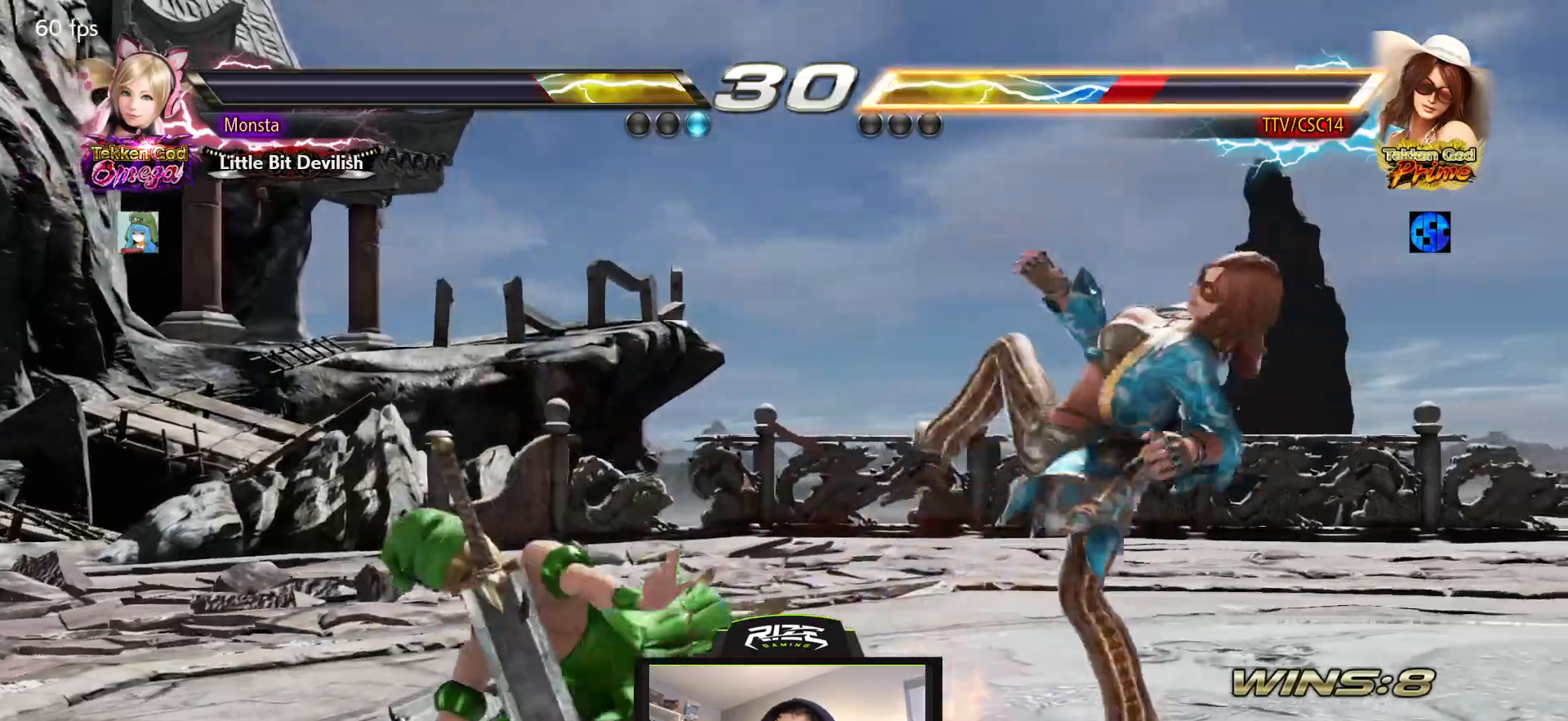
{"buttons": ["DPAD_RIGHT"], "left_stick": "center", "right_stick": "center", "events": [[83, "DPAD_DOWN", "up"], [267, "DPAD_RIGHT", "down"], [367, "DPAD_RIGHT", "up"], [433, "DPAD_RIGHT", "down"]]}
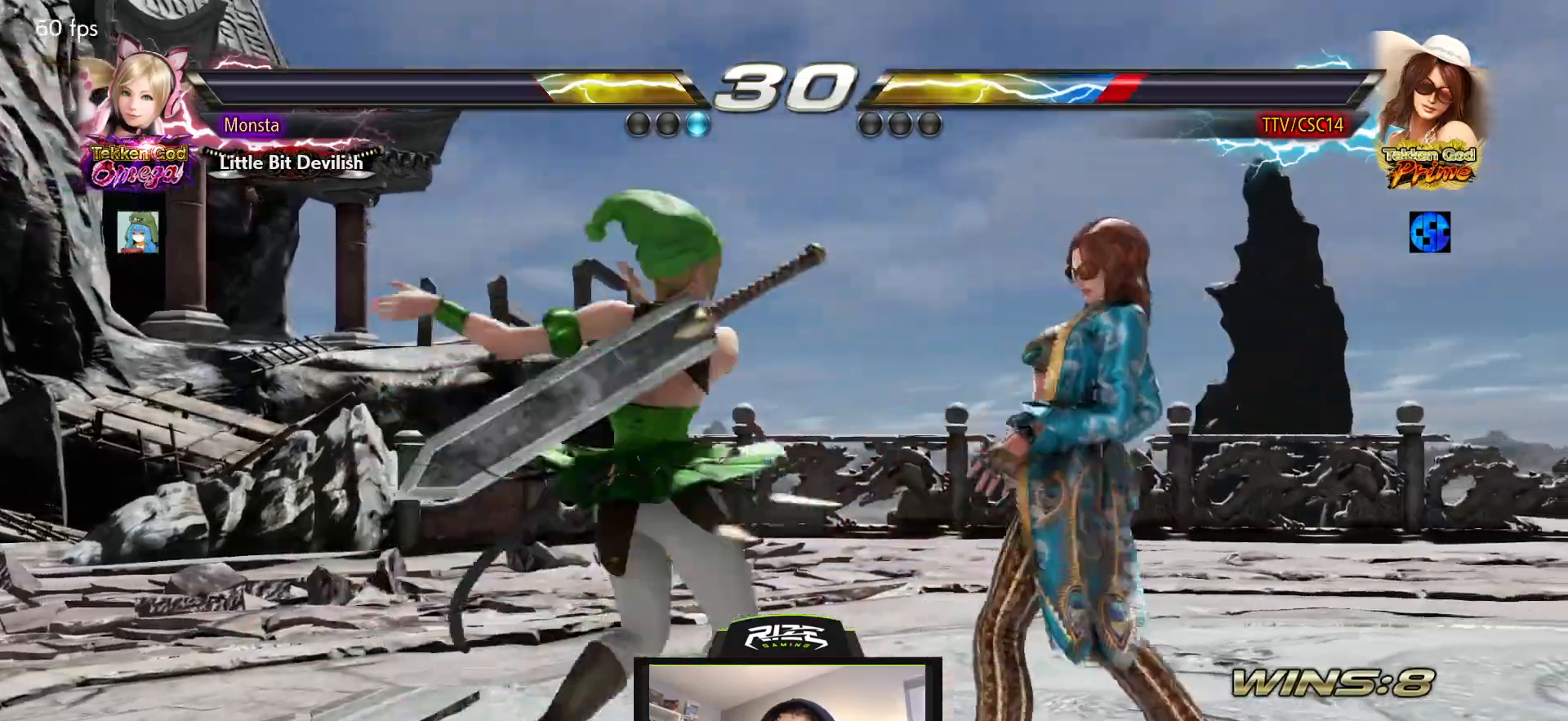
{"buttons": [], "left_stick": "center", "right_stick": "center", "events": [[417, "DPAD_RIGHT", "up"]]}
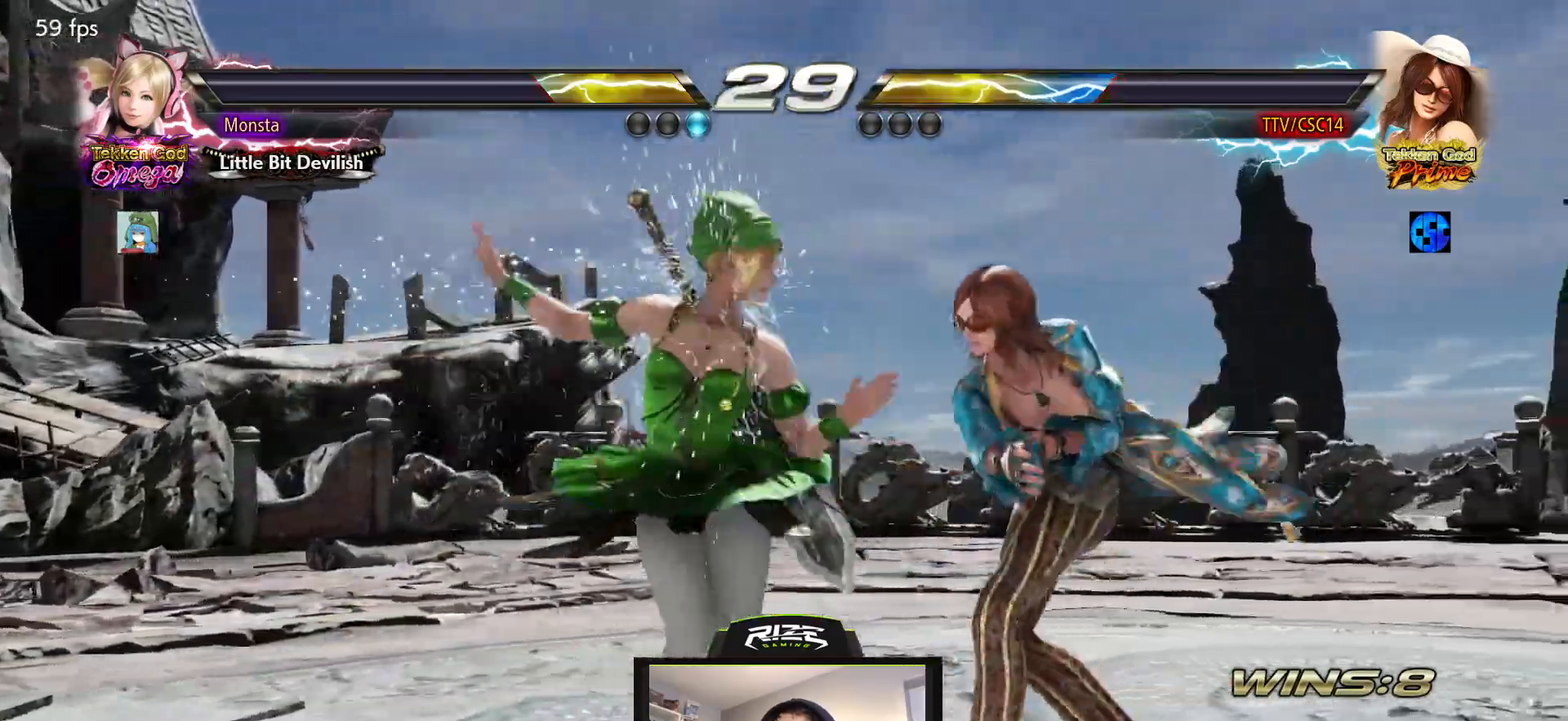
{"buttons": ["DPAD_RIGHT"], "left_stick": "center", "right_stick": "center", "events": [[117, "DPAD_DOWN", "down"], [183, "DPAD_DOWN", "up"], [183, "DPAD_RIGHT", "down"], [200, "DPAD_RIGHT", "up"], [267, "DPAD_RIGHT", "down"]]}
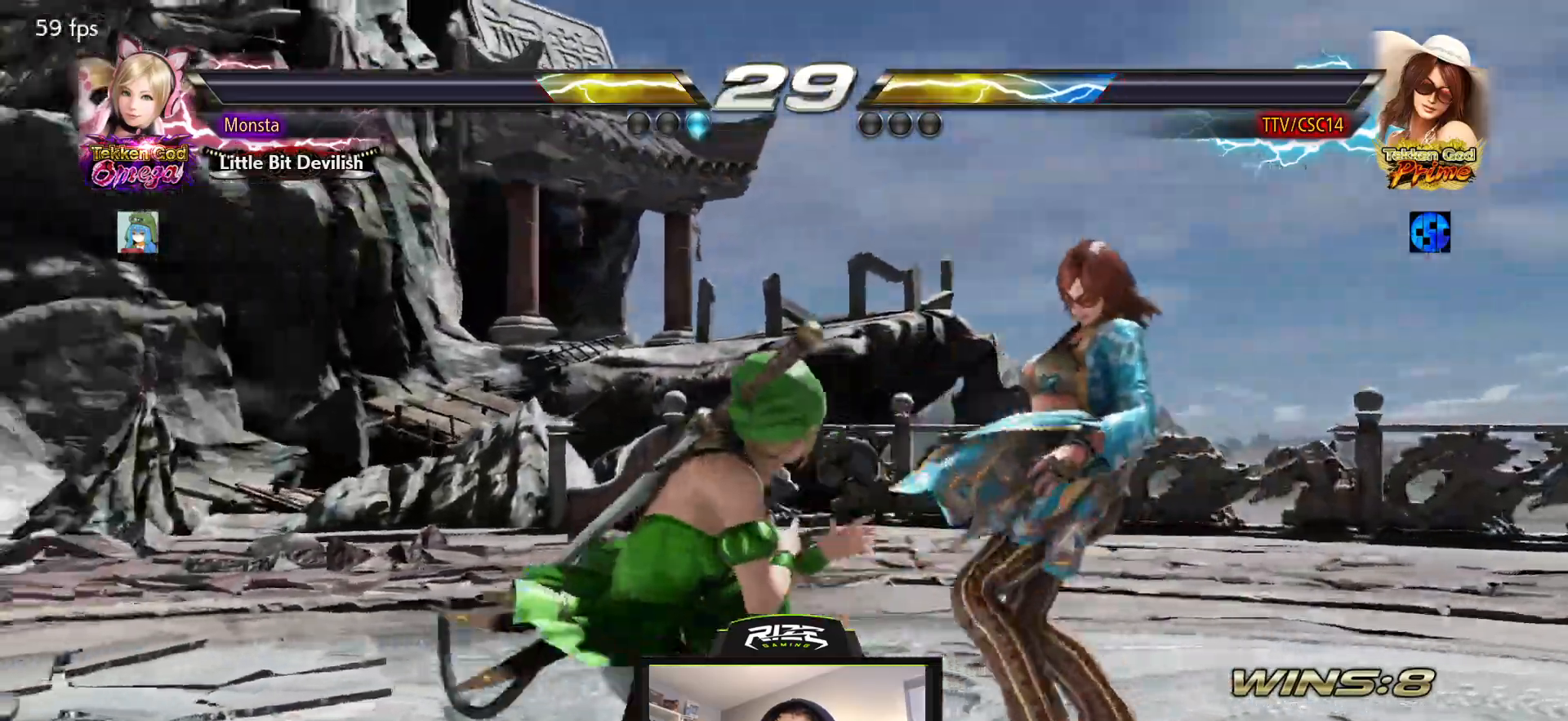
{"buttons": [], "left_stick": "center", "right_stick": "center", "events": [[100, "DPAD_RIGHT", "up"]]}
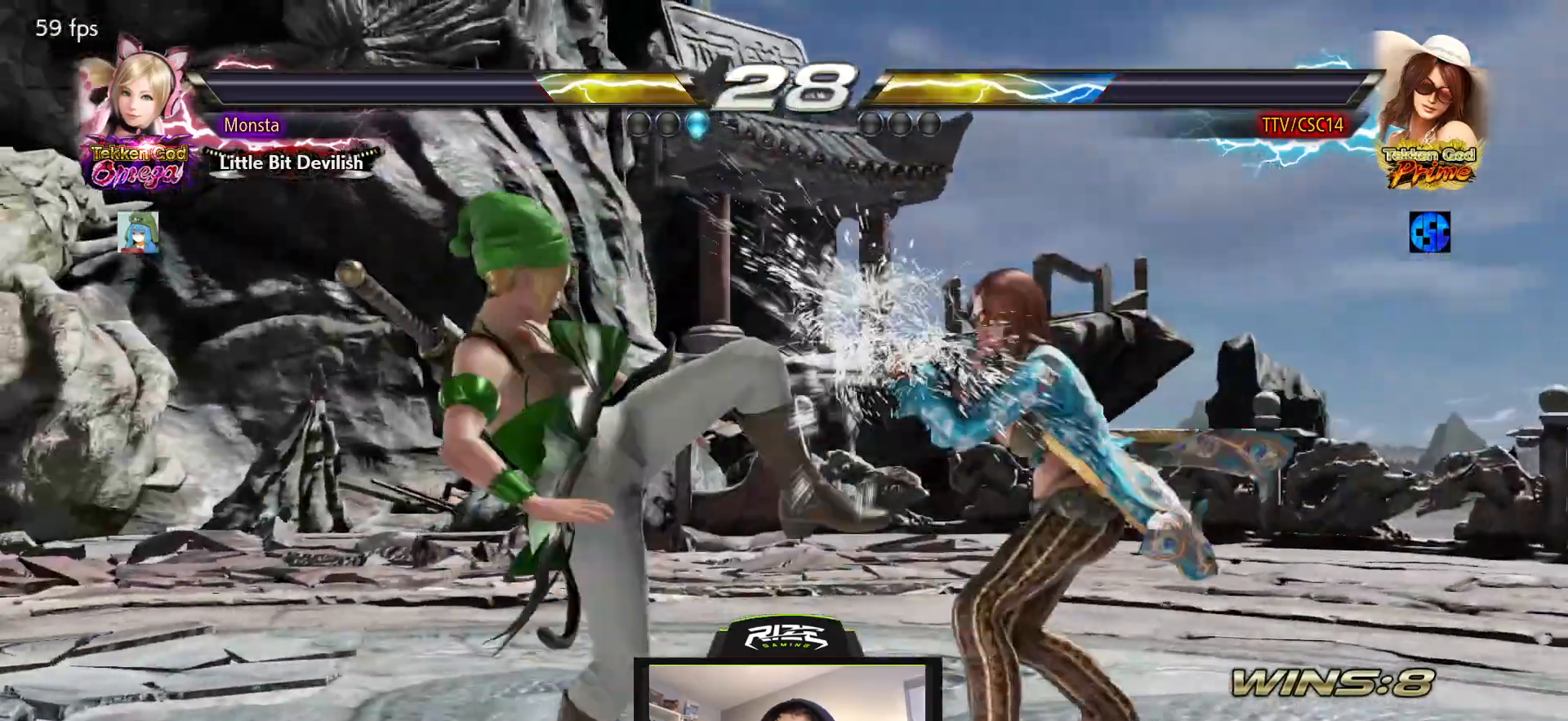
{"buttons": ["CROSS"], "left_stick": "center", "right_stick": "center", "events": [[183, "CROSS", "down"], [250, "CROSS", "up"], [317, "CROSS", "down"], [400, "CROSS", "up"], [483, "CROSS", "down"]]}
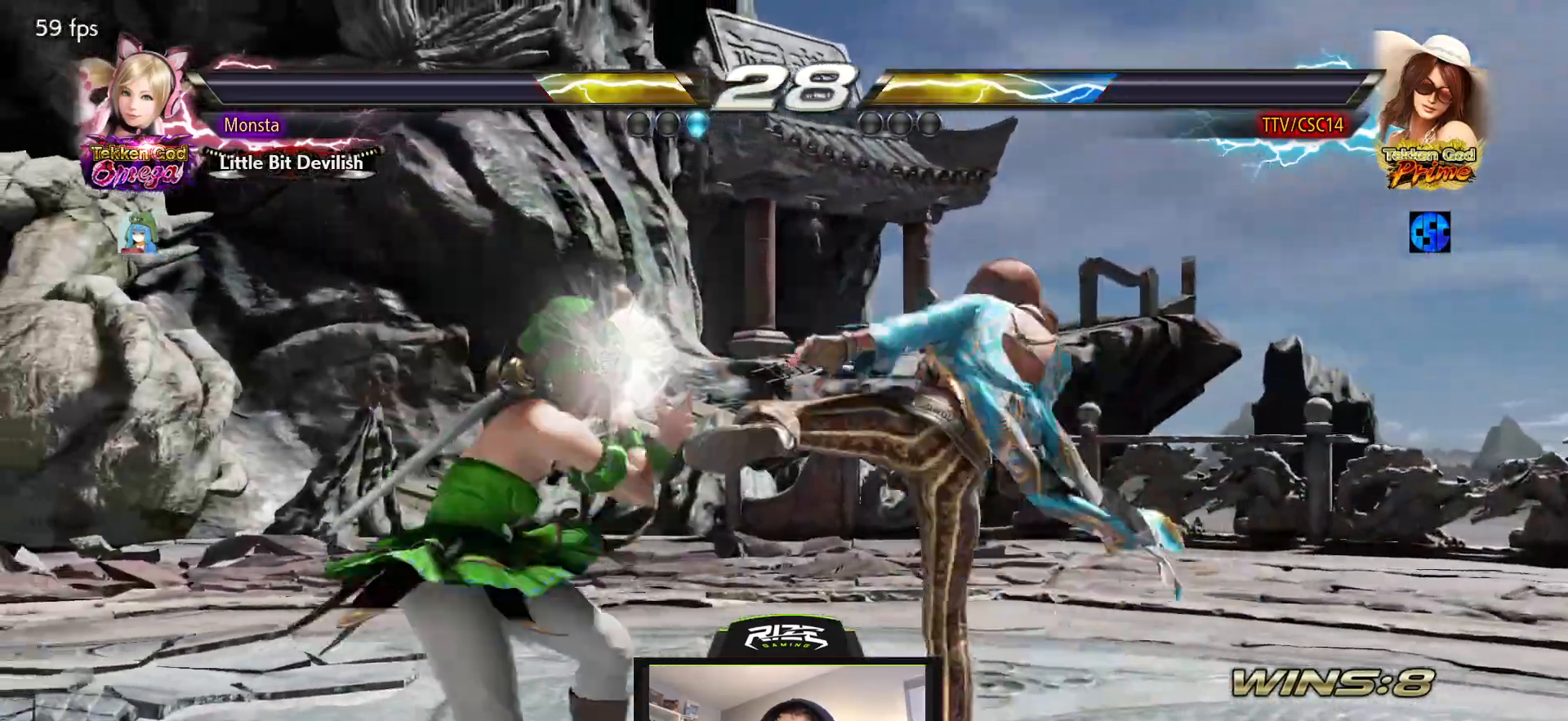
{"buttons": ["CROSS", "DPAD_LEFT"], "left_stick": "center", "right_stick": "center", "events": [[250, "DPAD_LEFT", "down"]]}
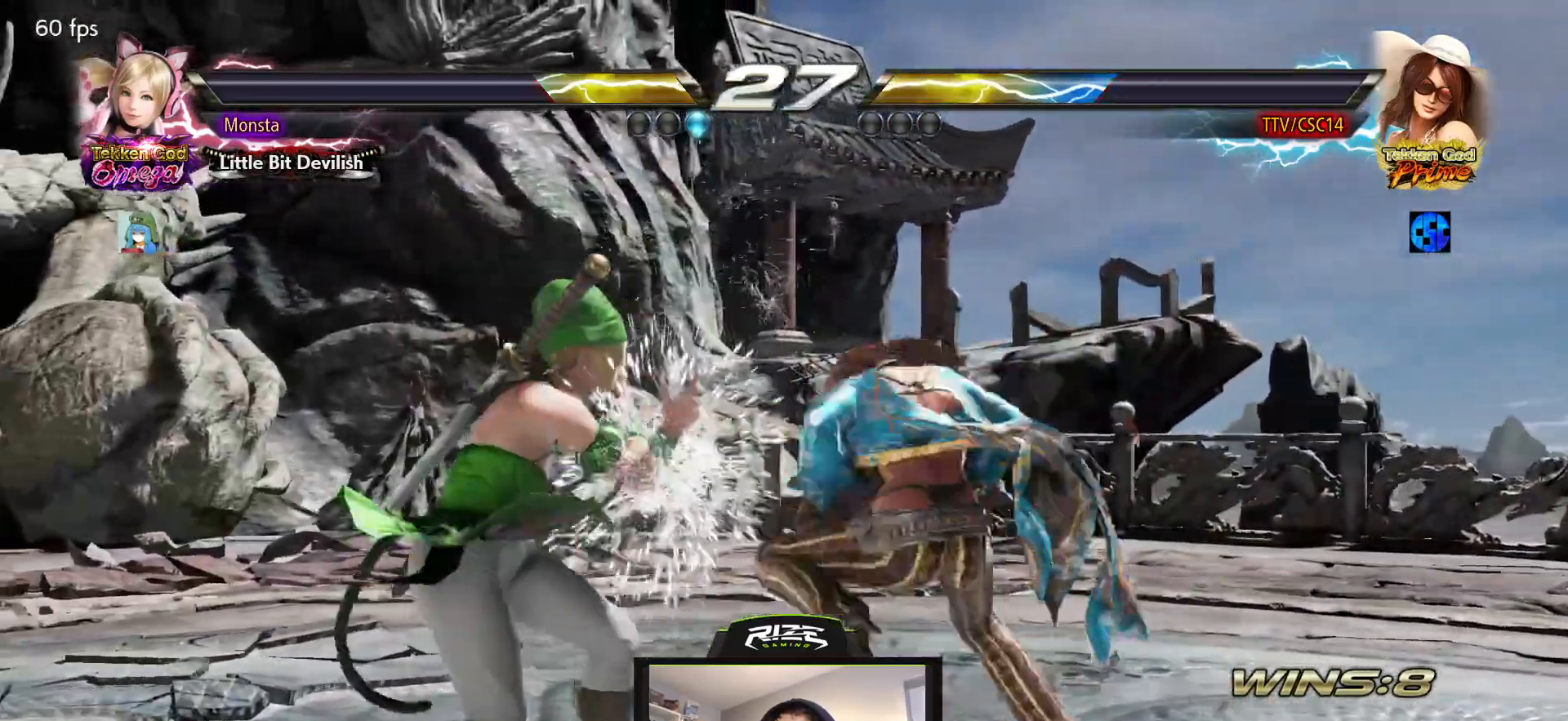
{"buttons": ["CROSS"], "left_stick": "center", "right_stick": "center", "events": [[17, "CROSS", "up"], [17, "SQUARE", "down"], [50, "DPAD_LEFT", "up"], [233, "SQUARE", "up"], [300, "SQUARE", "down"], [417, "SQUARE", "up"], [500, "CROSS", "down"]]}
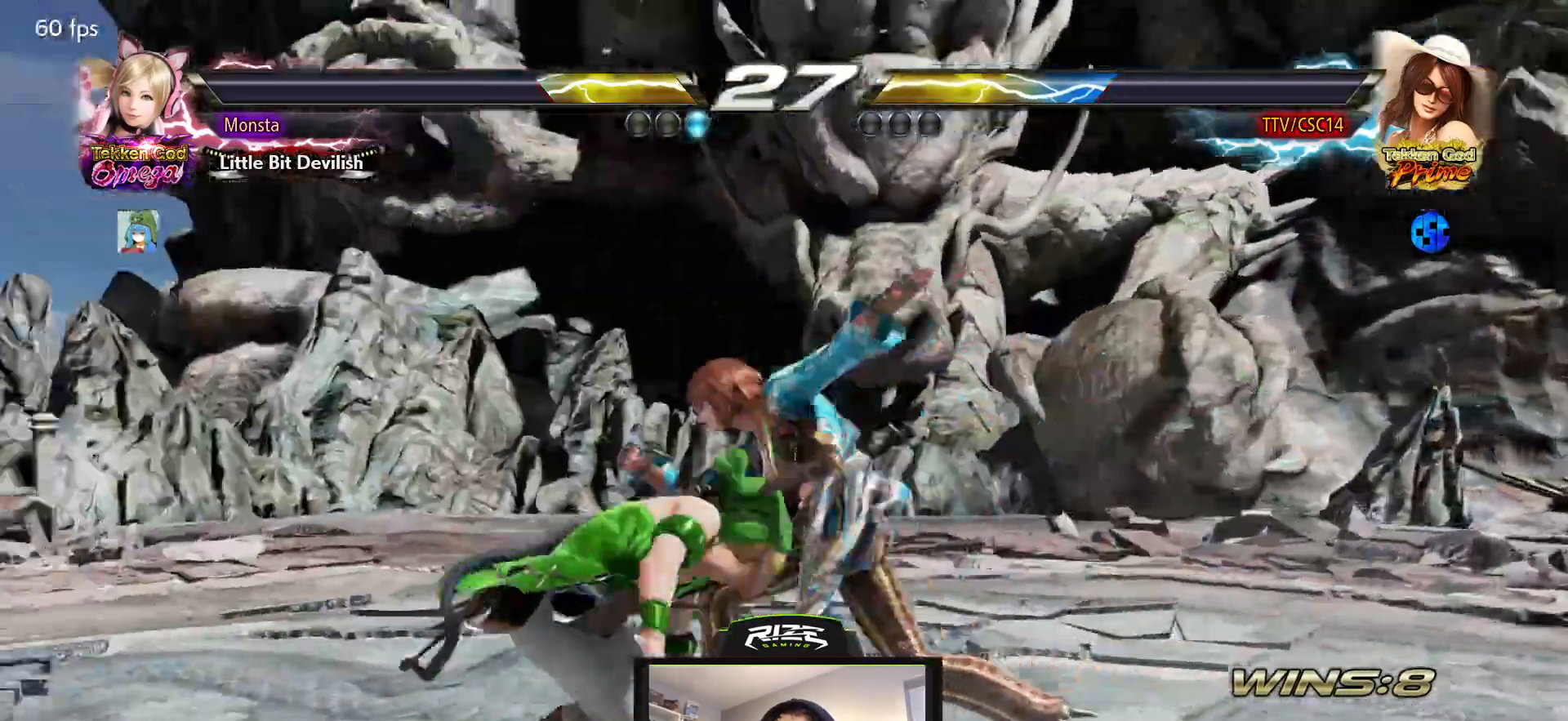
{"buttons": ["DPAD_RIGHT"], "left_stick": "center", "right_stick": "center", "events": [[83, "CROSS", "up"], [233, "DPAD_RIGHT", "down"]]}
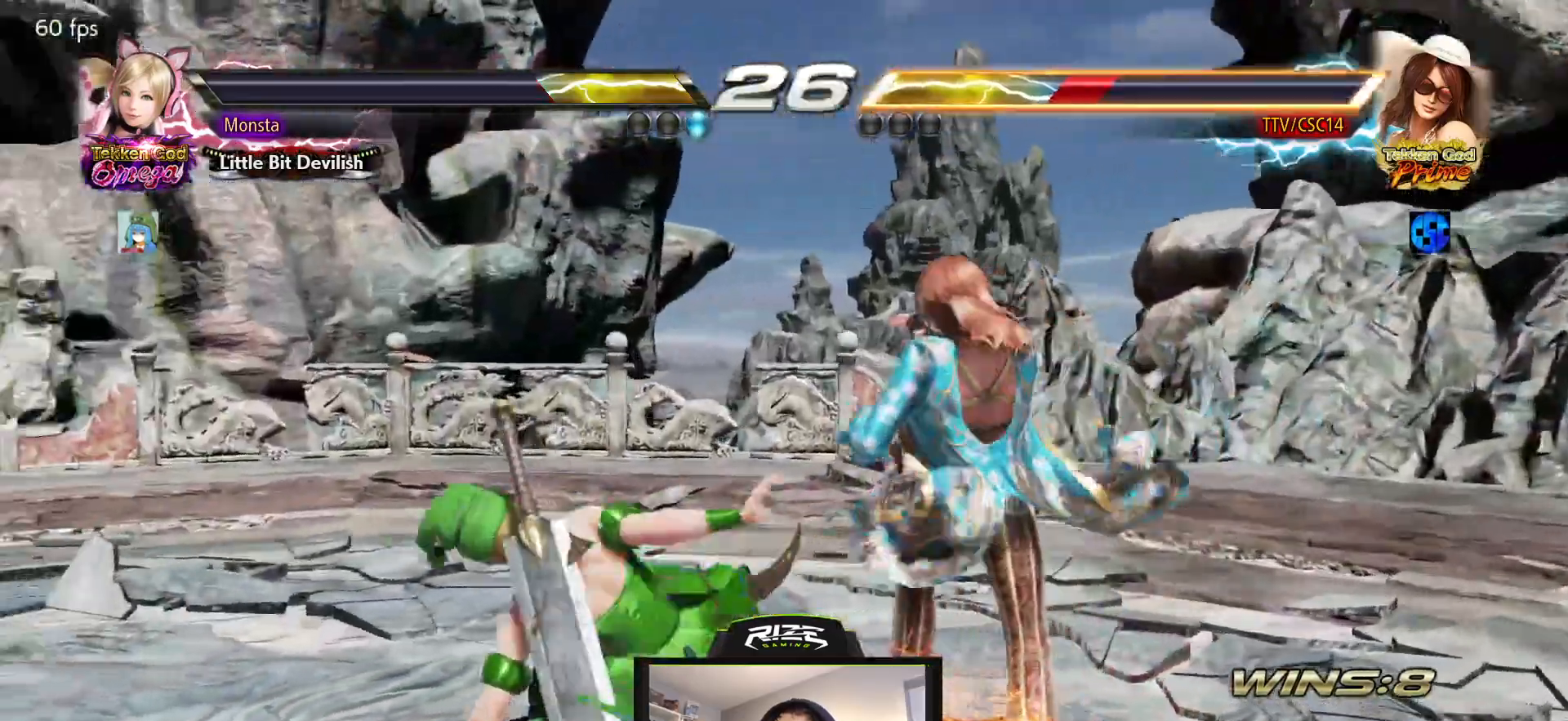
{"buttons": ["DPAD_DOWN", "DPAD_RIGHT"], "left_stick": "center", "right_stick": "center", "events": [[83, "DPAD_RIGHT", "up"], [150, "DPAD_RIGHT", "down"], [333, "DPAD_DOWN", "down"], [367, "DPAD_RIGHT", "up"], [467, "DPAD_RIGHT", "down"]]}
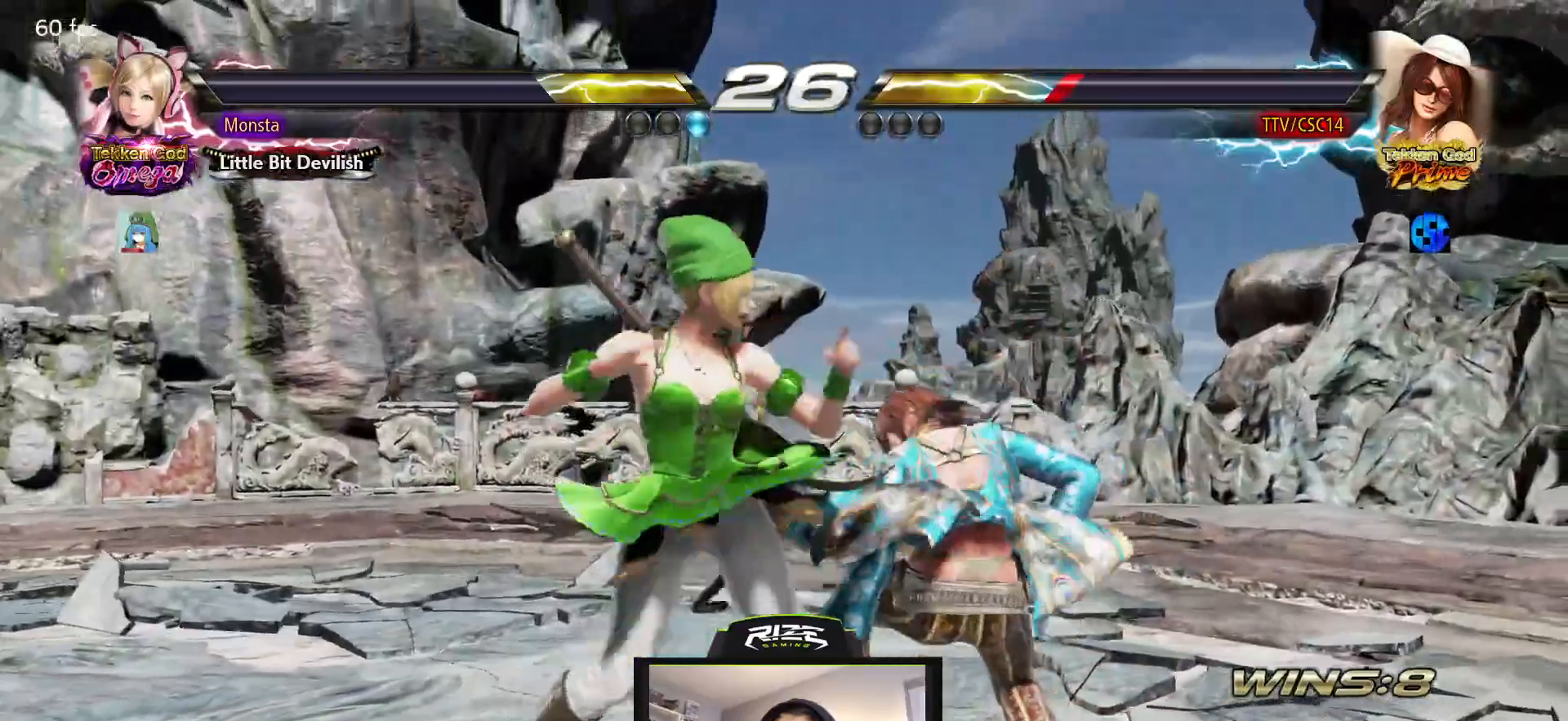
{"buttons": ["DPAD_RIGHT"], "left_stick": "center", "right_stick": "center", "events": [[100, "DPAD_DOWN", "up"], [233, "DPAD_RIGHT", "up"], [267, "DPAD_RIGHT", "down"]]}
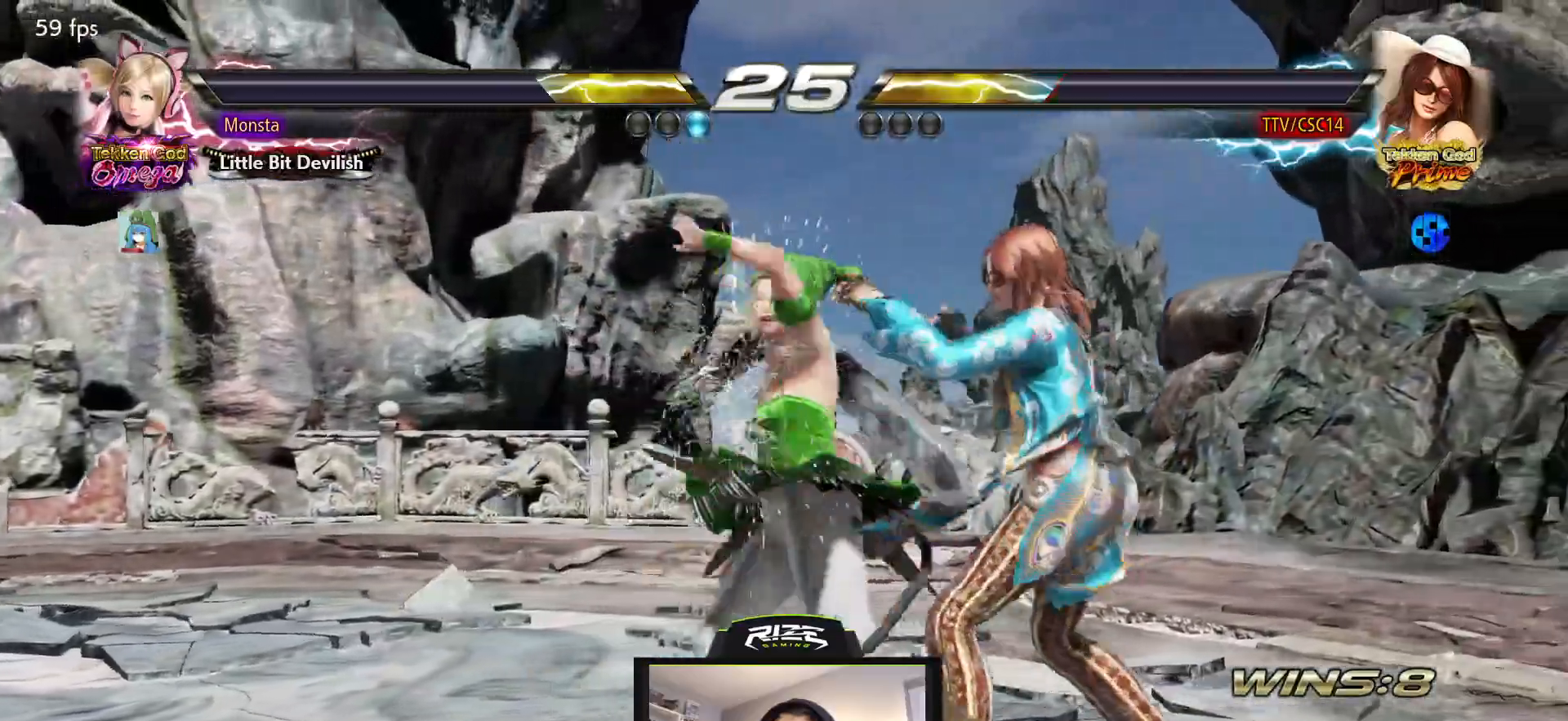
{"buttons": [], "left_stick": "center", "right_stick": "center", "events": [[383, "DPAD_RIGHT", "up"]]}
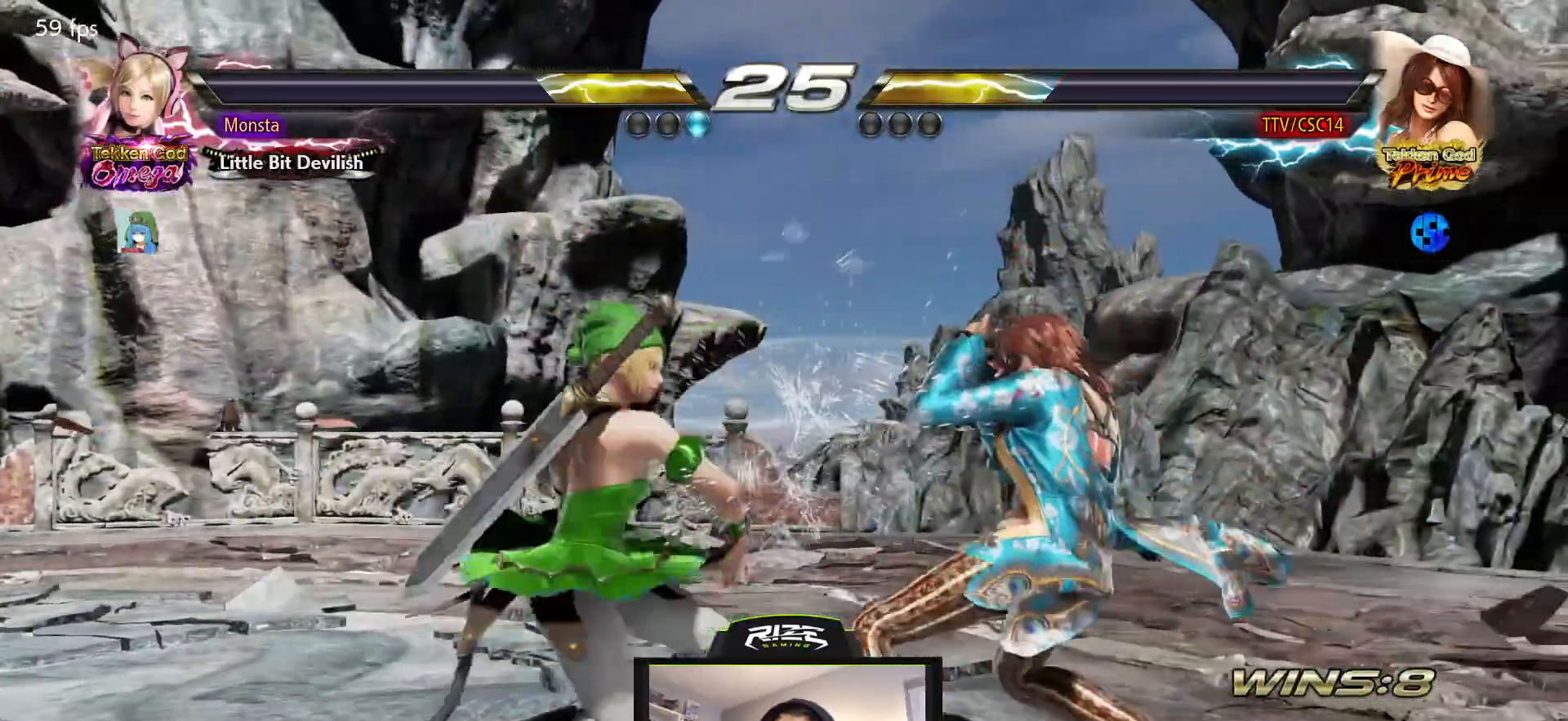
{"buttons": [], "left_stick": "center", "right_stick": "center", "events": [[67, "DPAD_RIGHT", "down"], [150, "DPAD_RIGHT", "up"], [217, "DPAD_RIGHT", "down"], [367, "DPAD_RIGHT", "up"]]}
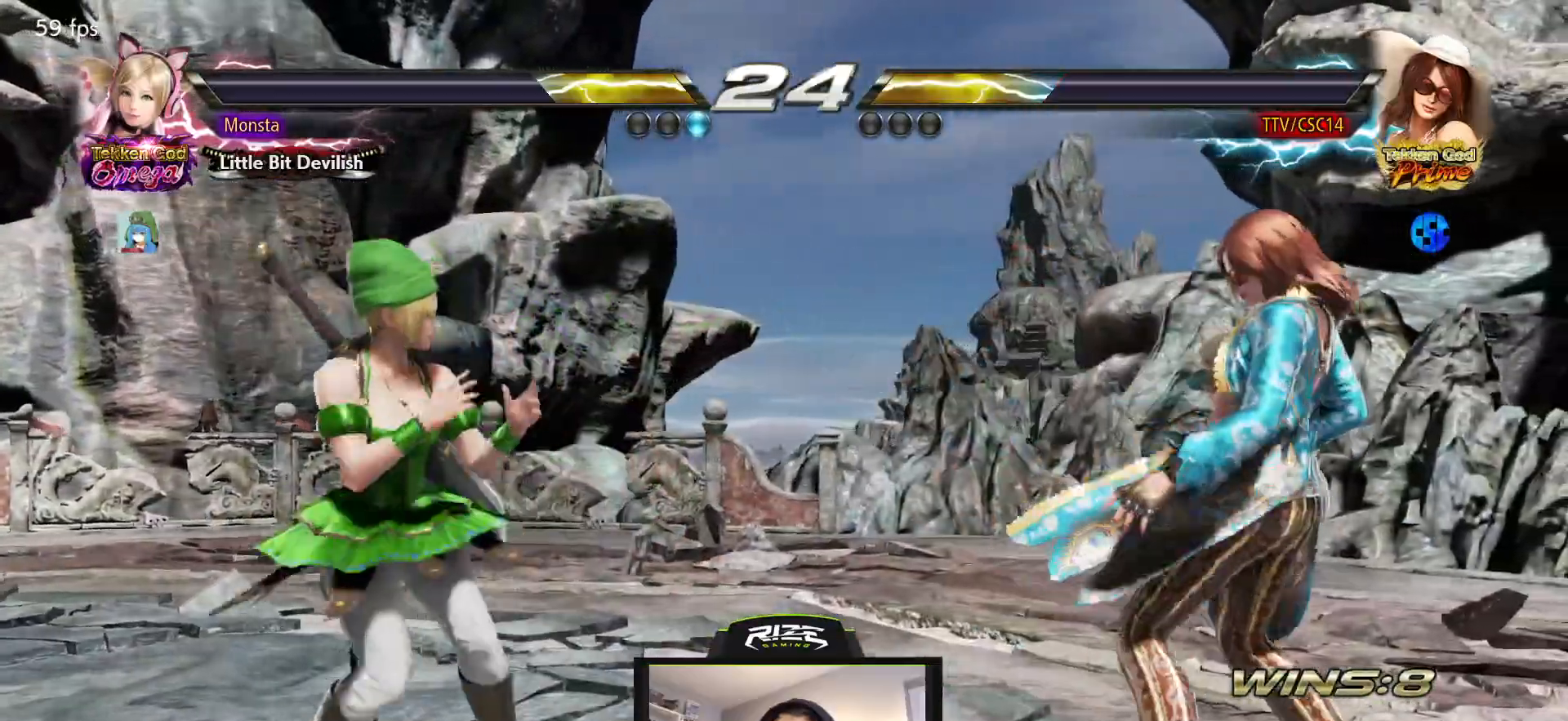
{"buttons": ["DPAD_LEFT"], "left_stick": "center", "right_stick": "center", "events": [[50, "DPAD_DOWN", "down"], [117, "DPAD_DOWN", "up"], [350, "DPAD_LEFT", "down"], [450, "DPAD_LEFT", "up"], [500, "DPAD_LEFT", "down"]]}
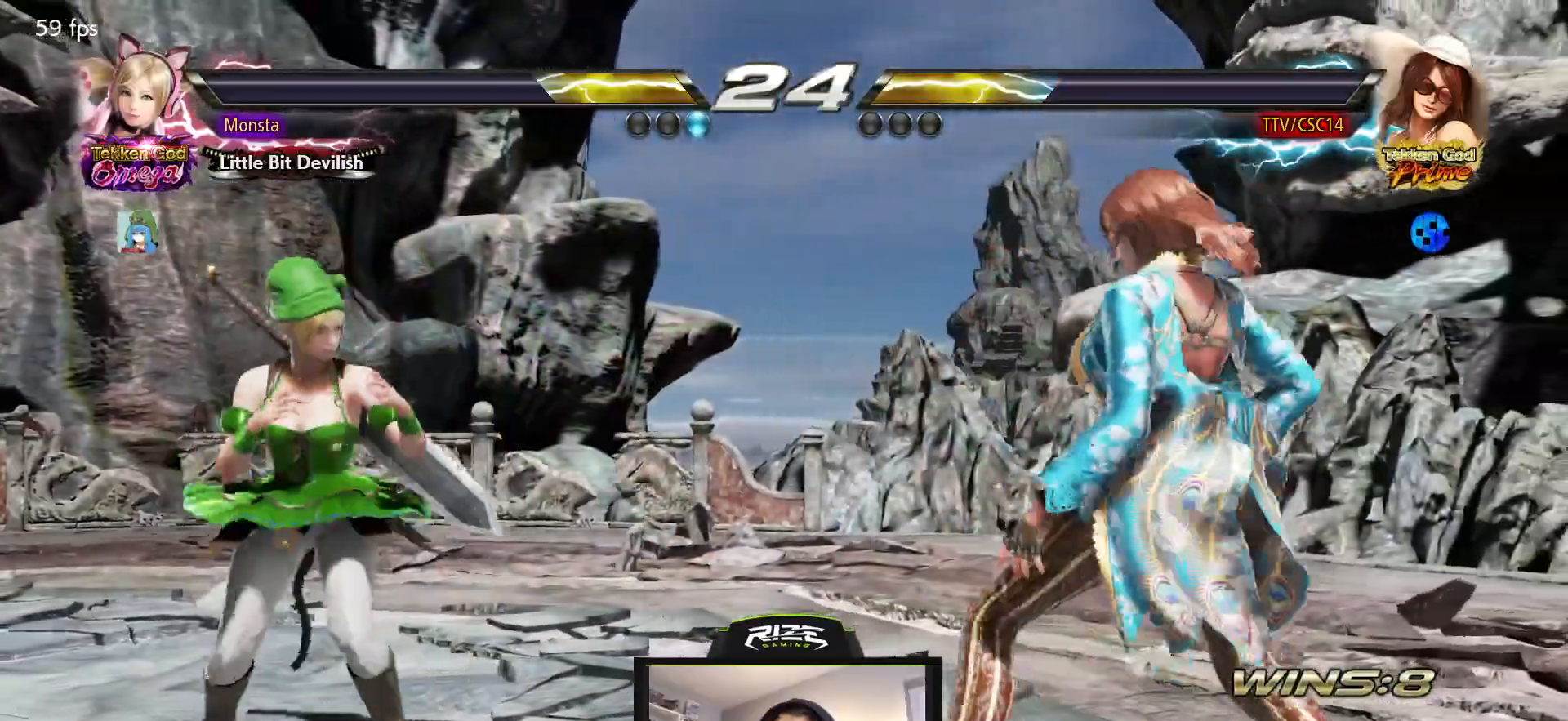
{"buttons": [], "left_stick": "center", "right_stick": "center", "events": [[200, "DPAD_LEFT", "up"], [200, "DPAD_RIGHT", "down"], [267, "DPAD_RIGHT", "up"], [383, "DPAD_LEFT", "down"], [467, "DPAD_LEFT", "up"]]}
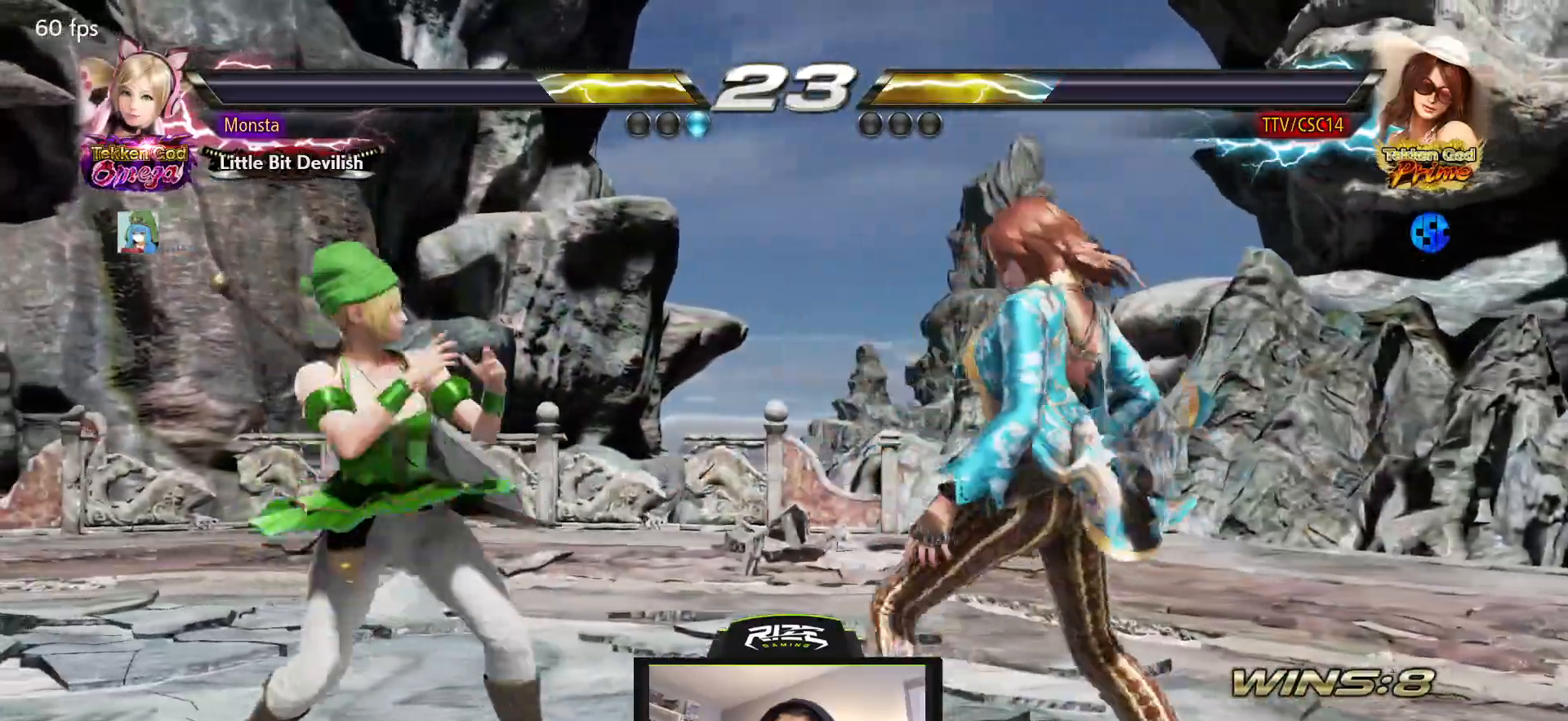
{"buttons": [], "left_stick": "center", "right_stick": "center", "events": [[17, "DPAD_LEFT", "down"], [150, "DPAD_LEFT", "up"], [150, "DPAD_RIGHT", "down"], [217, "DPAD_RIGHT", "up"], [317, "DPAD_DOWN", "down"], [317, "TRIANGLE", "down"], [417, "DPAD_DOWN", "up"], [433, "TRIANGLE", "up"]]}
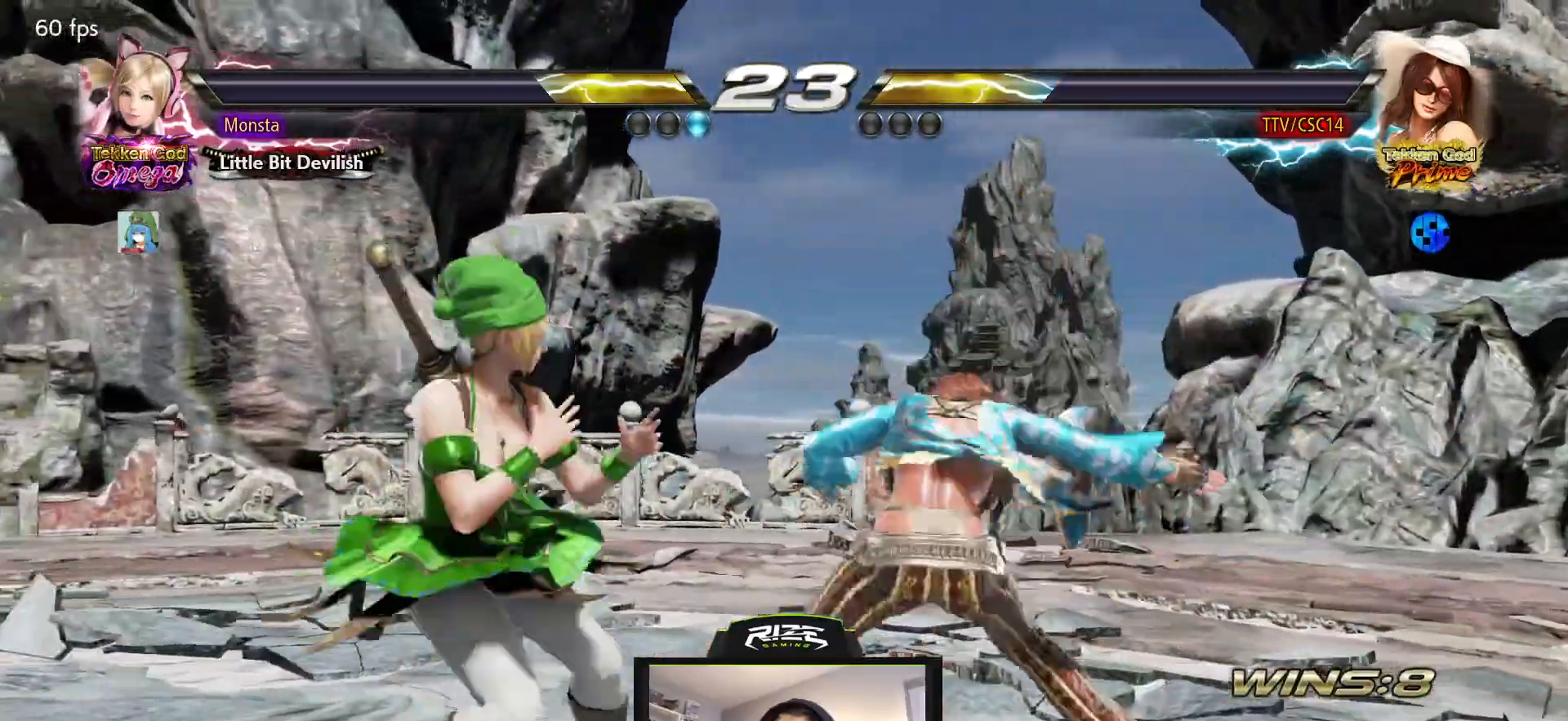
{"buttons": [], "left_stick": "center", "right_stick": "center", "events": [[17, "DPAD_LEFT", "down"], [383, "DPAD_LEFT", "up"], [400, "CIRCLE", "down"], [483, "CIRCLE", "up"]]}
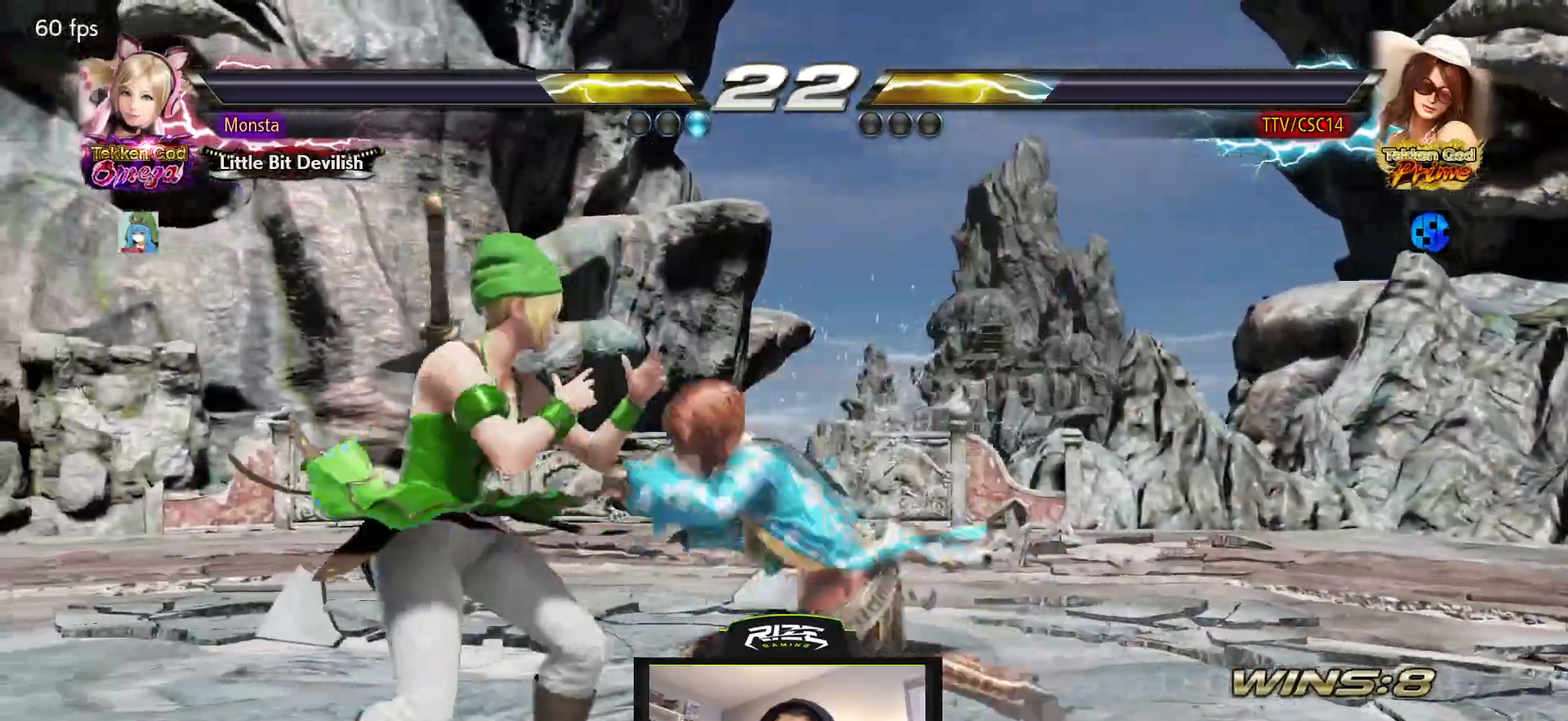
{"buttons": [], "left_stick": "center", "right_stick": "center", "events": [[50, "CIRCLE", "down"], [133, "CIRCLE", "up"], [167, "CIRCLE", "down"], [283, "CIRCLE", "up"]]}
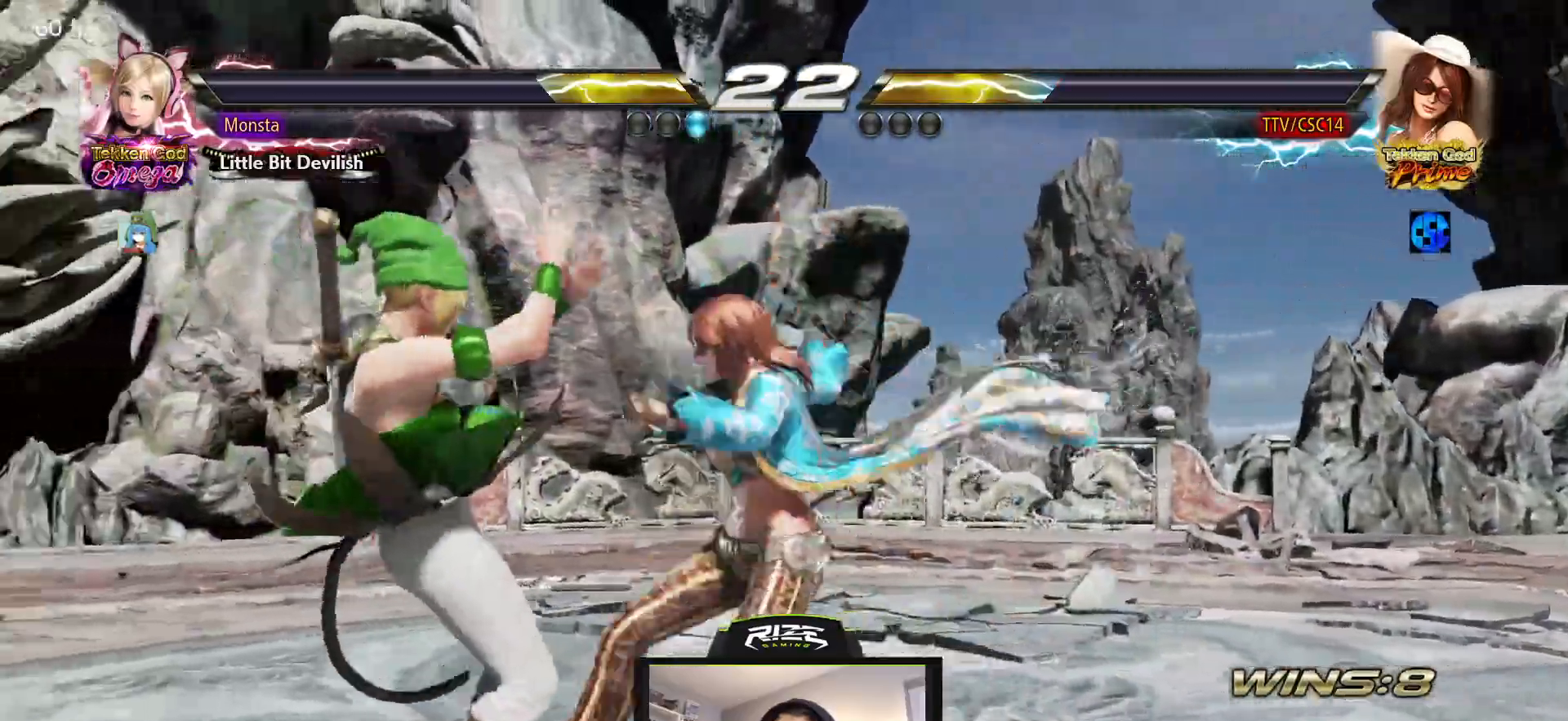
{"buttons": ["DPAD_RIGHT"], "left_stick": "center", "right_stick": "center", "events": [[83, "DPAD_RIGHT", "down"], [183, "DPAD_RIGHT", "up"], [250, "DPAD_RIGHT", "down"]]}
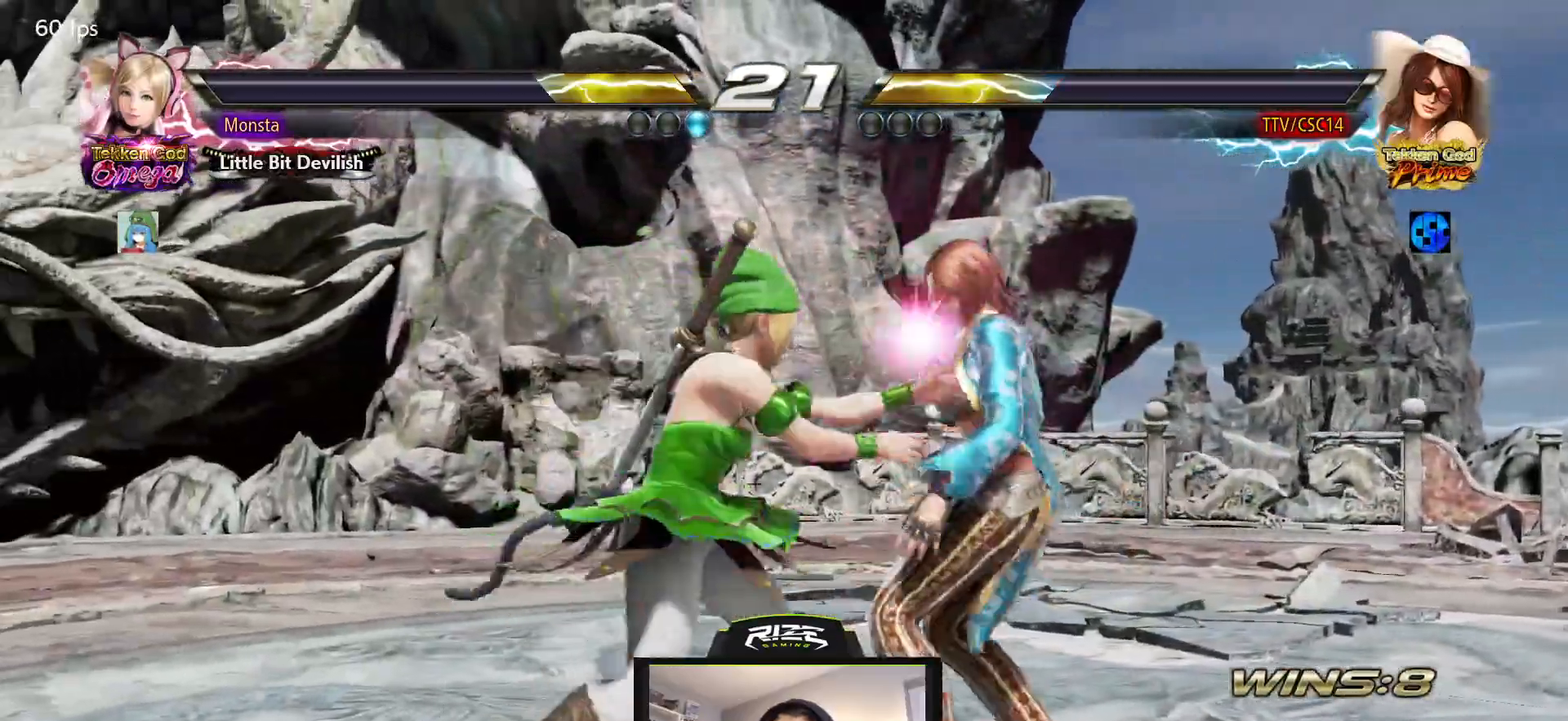
{"buttons": [], "left_stick": "center", "right_stick": "center", "events": [[183, "DPAD_RIGHT", "up"], [217, "SQUARE", "down"], [233, "R1", "down"], [267, "SQUARE", "up"], [317, "R1", "up"], [400, "R1", "down"], [483, "R1", "up"]]}
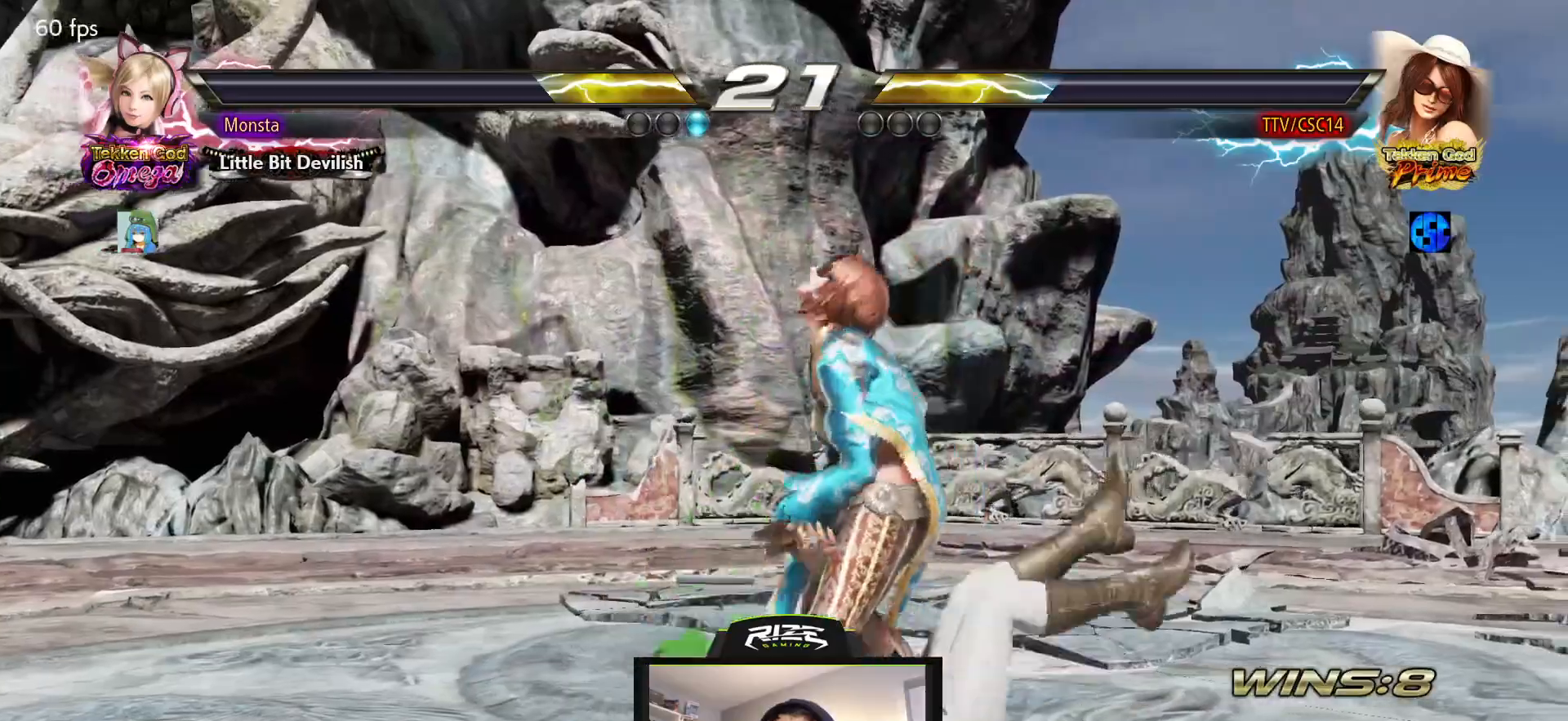
{"buttons": ["R1"], "left_stick": "center", "right_stick": "center", "events": [[33, "R1", "down"], [100, "R1", "up"], [167, "R1", "down"], [233, "R1", "up"], [267, "R1", "down"], [367, "R1", "up"], [450, "R1", "down"]]}
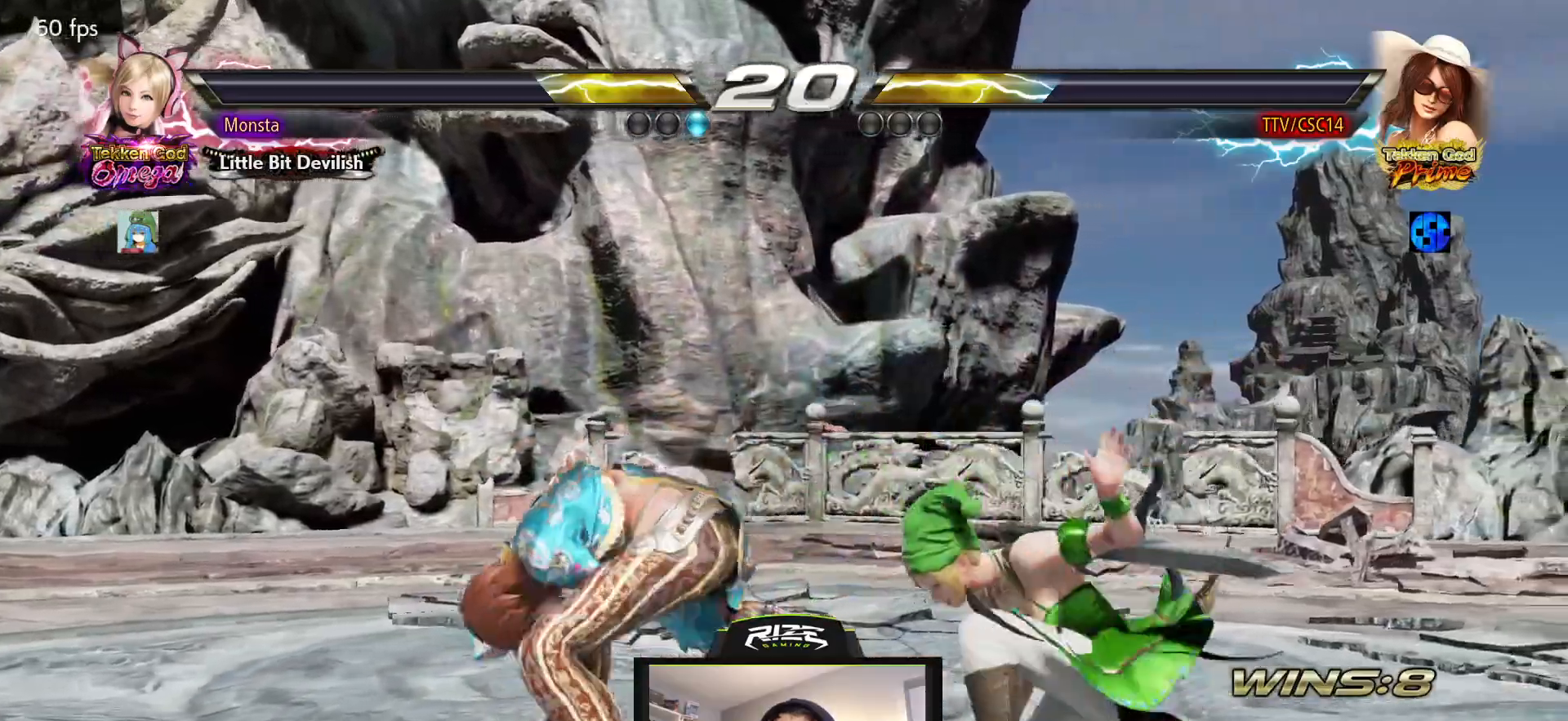
{"buttons": ["DPAD_DOWN", "DPAD_LEFT"], "left_stick": "center", "right_stick": "center", "events": [[17, "R1", "up"], [300, "DPAD_DOWN", "down"], [350, "DPAD_LEFT", "down"]]}
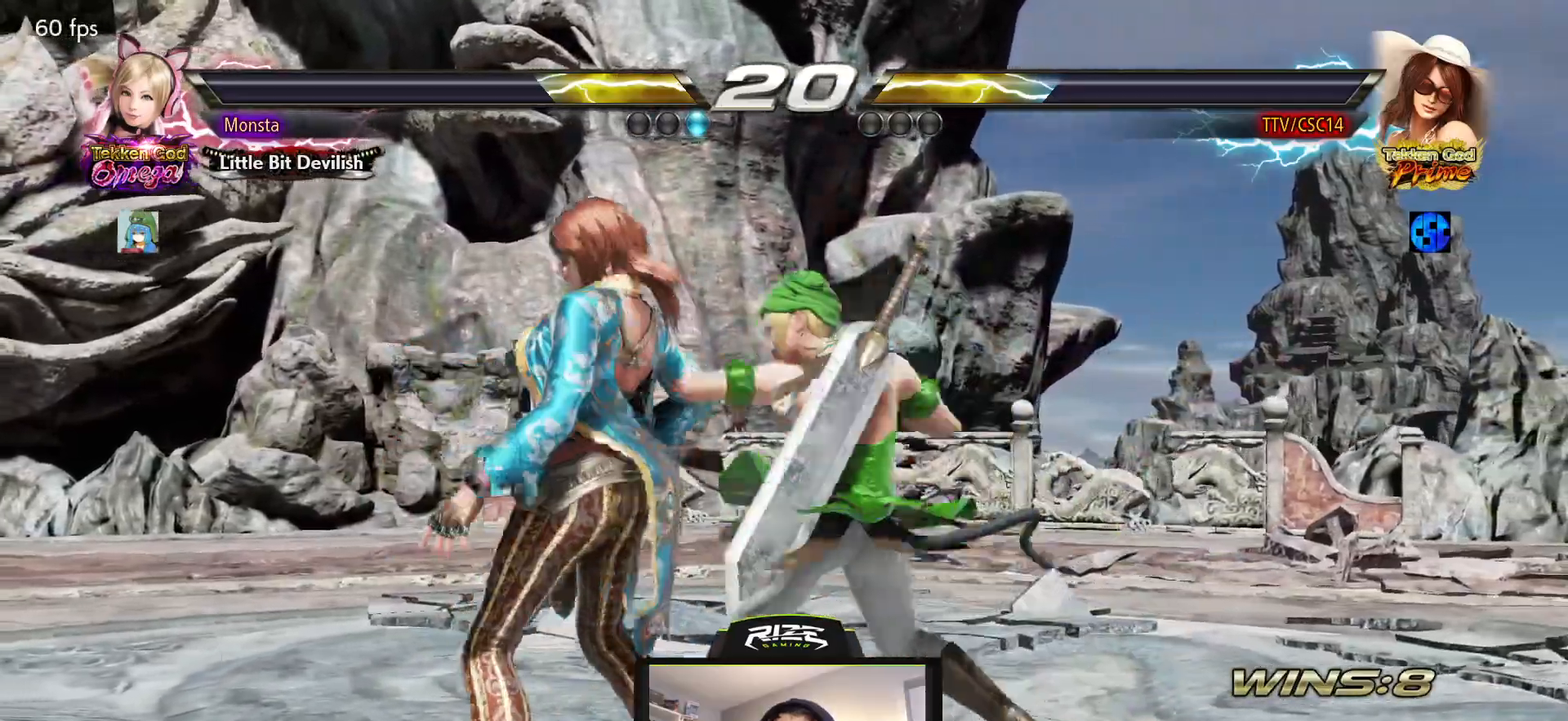
{"buttons": ["DPAD_LEFT"], "left_stick": "center", "right_stick": "center"}
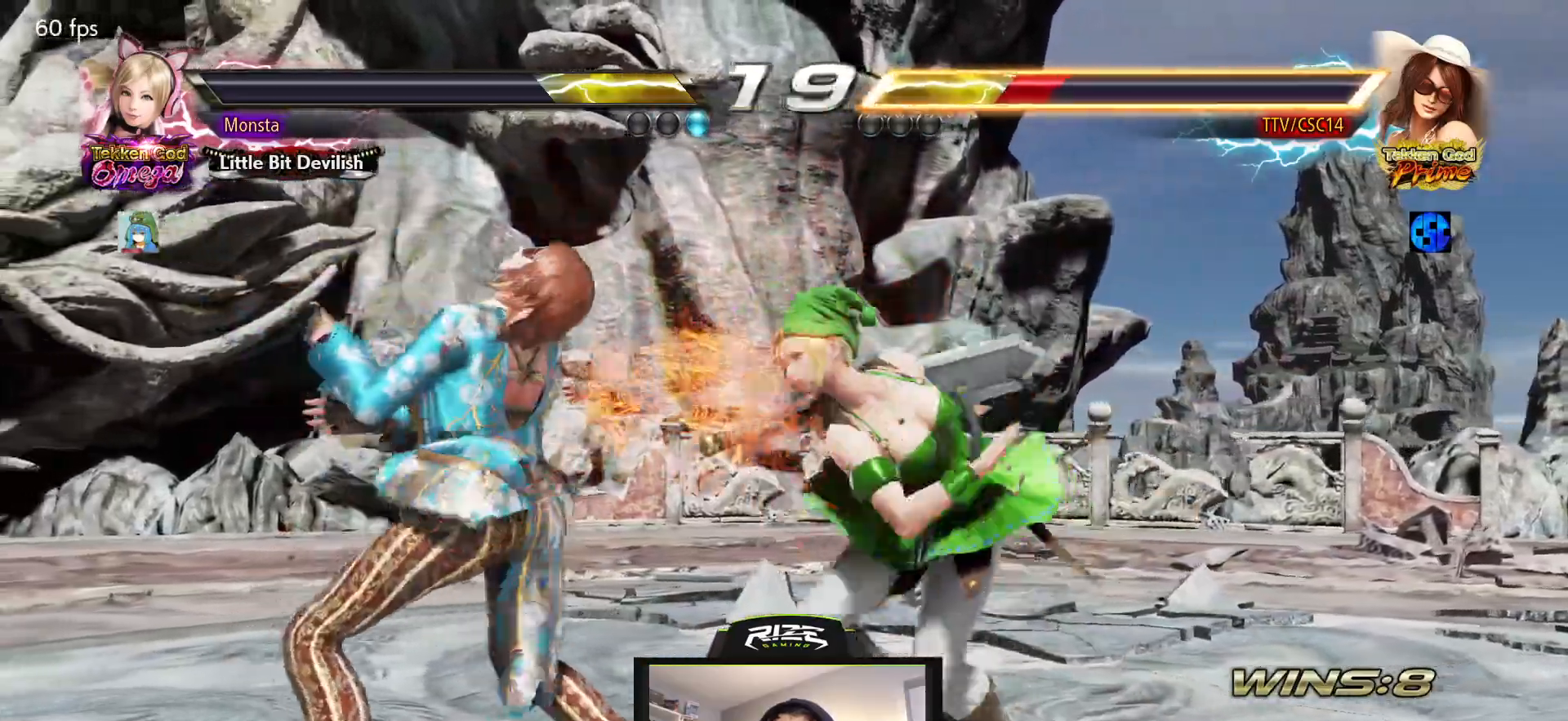
{"buttons": ["DPAD_LEFT"], "left_stick": "center", "right_stick": "center", "events": []}
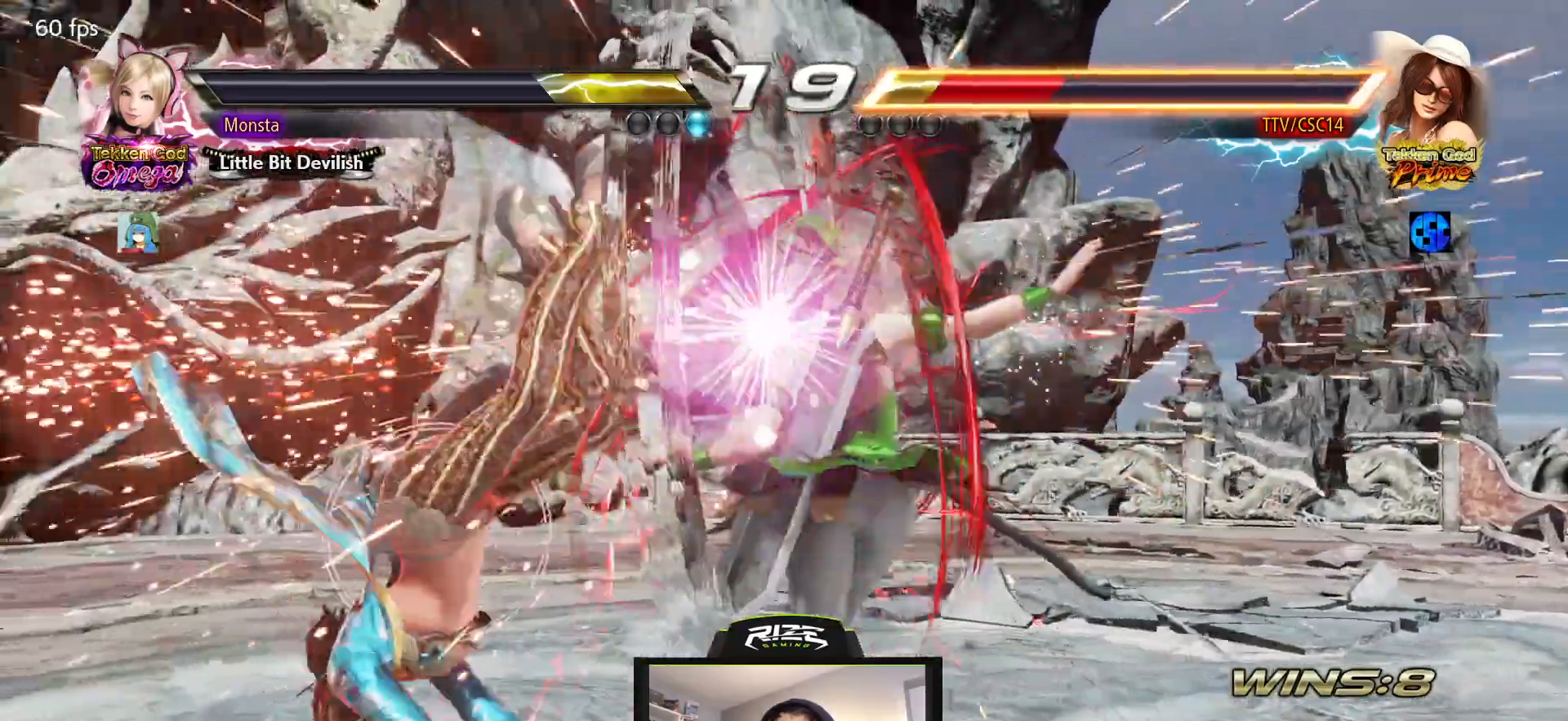
{"buttons": ["DPAD_LEFT"], "left_stick": "center", "right_stick": "center", "events": [[50, "DPAD_LEFT", "up"], [350, "DPAD_LEFT", "down"]]}
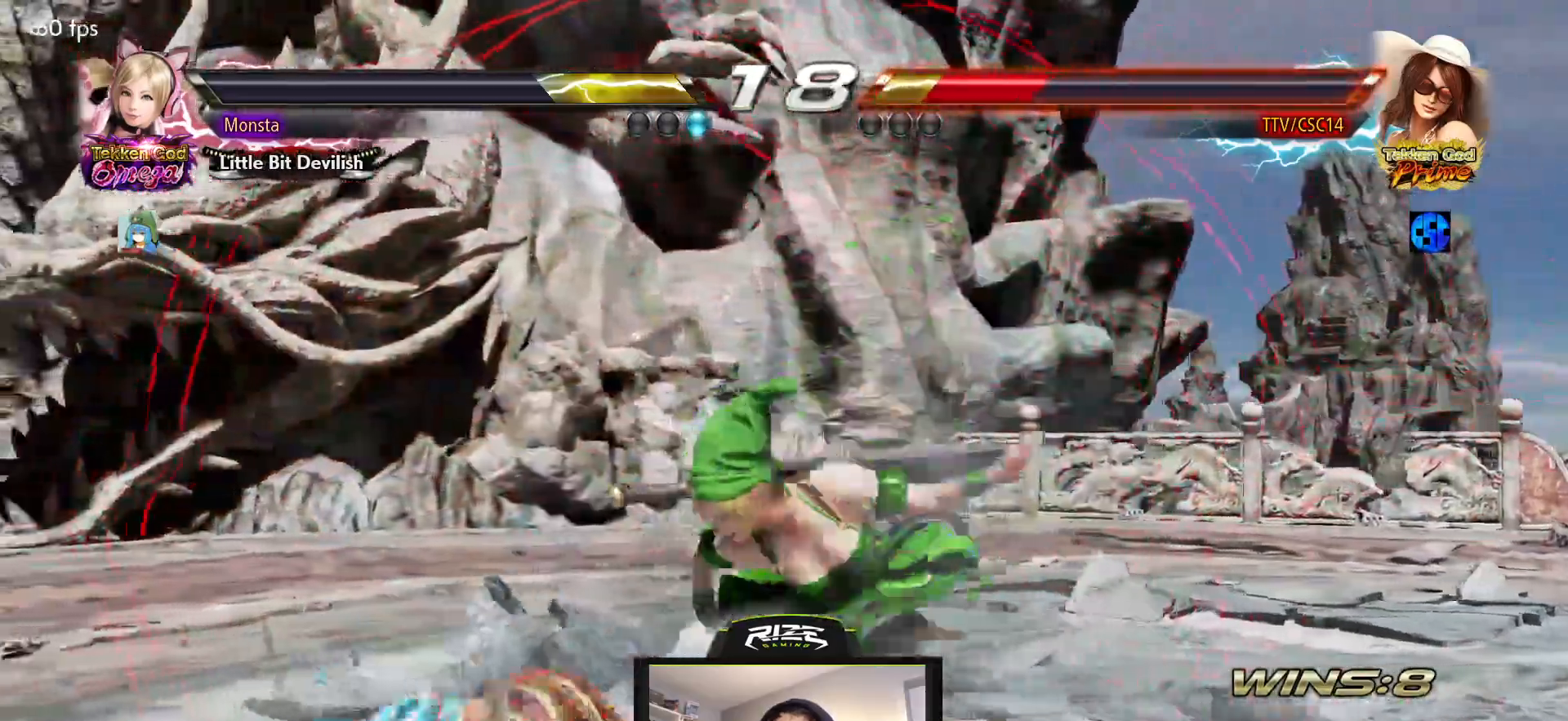
{"buttons": [], "left_stick": "center", "right_stick": "center", "events": [[350, "DPAD_LEFT", "up"]]}